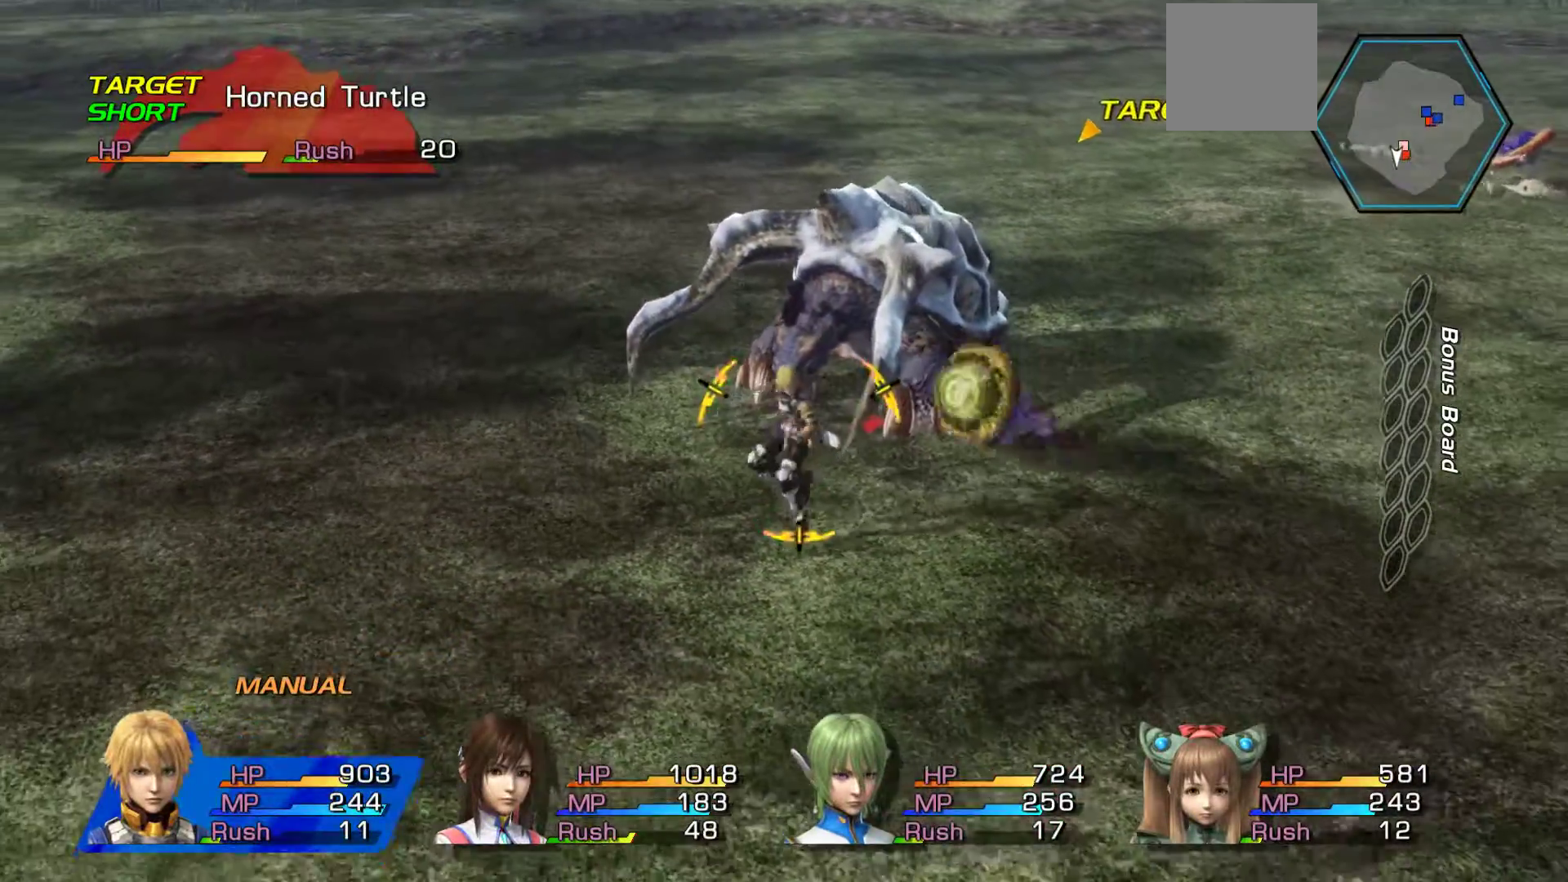
Gameplay with a controller (Xbox layout); each line is a JSON object with the inputs held at the frame after it. "events" lists button and stick changes between this image and that frame as [ms after this image, input, new state], when the widget could be followed in between.
{"buttons": [], "left_stick": "down", "right_stick": "center", "events": [[100, "B", "up"], [183, "B", "down"], [400, "B", "up"]]}
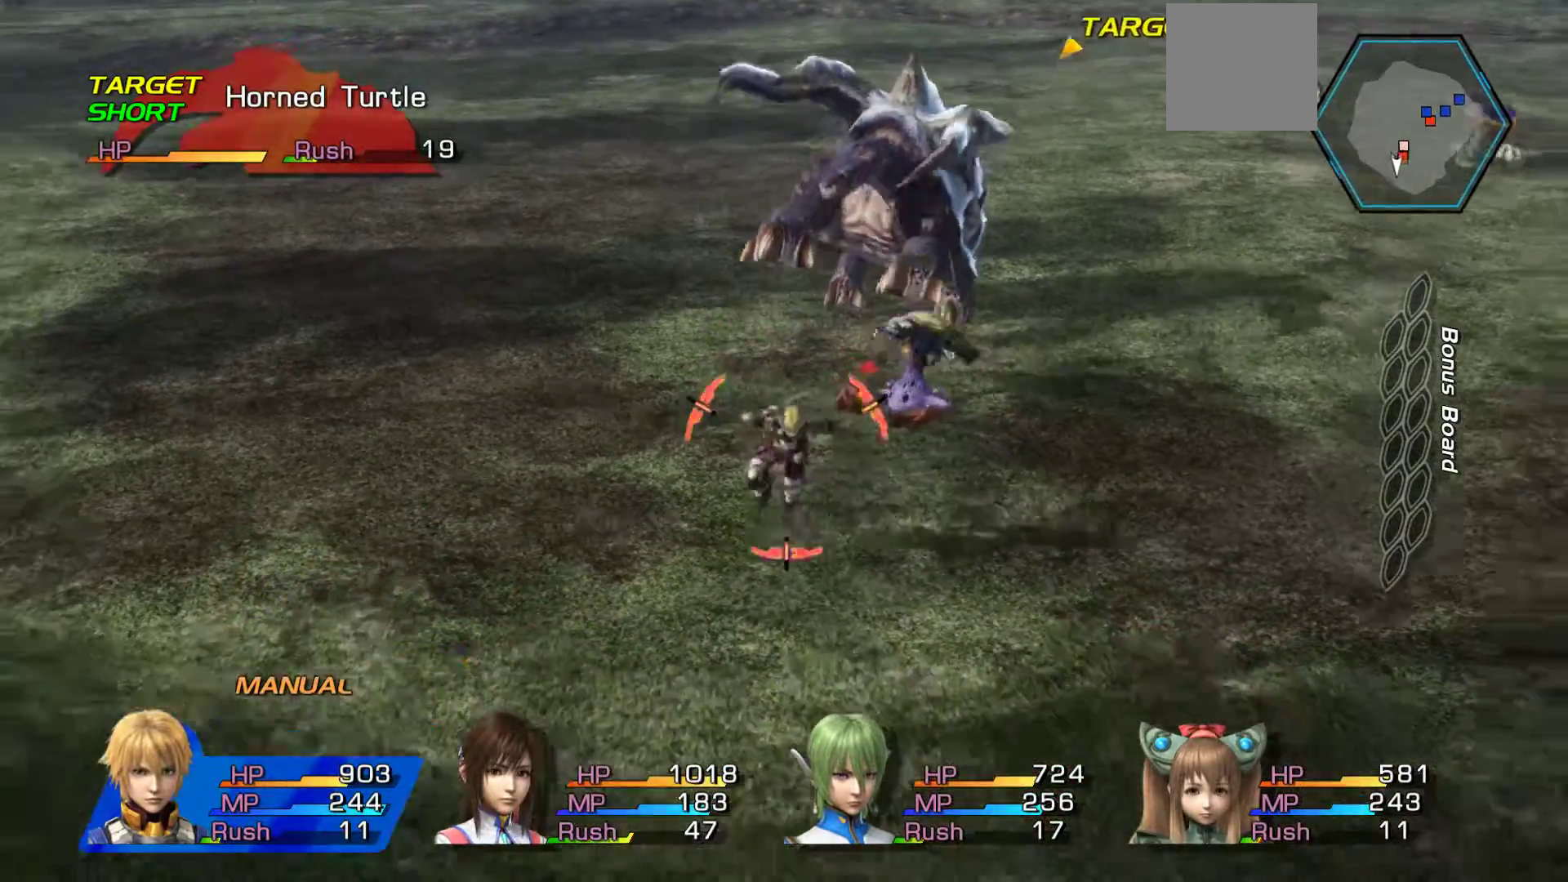
{"buttons": [], "left_stick": "down", "right_stick": "center", "events": []}
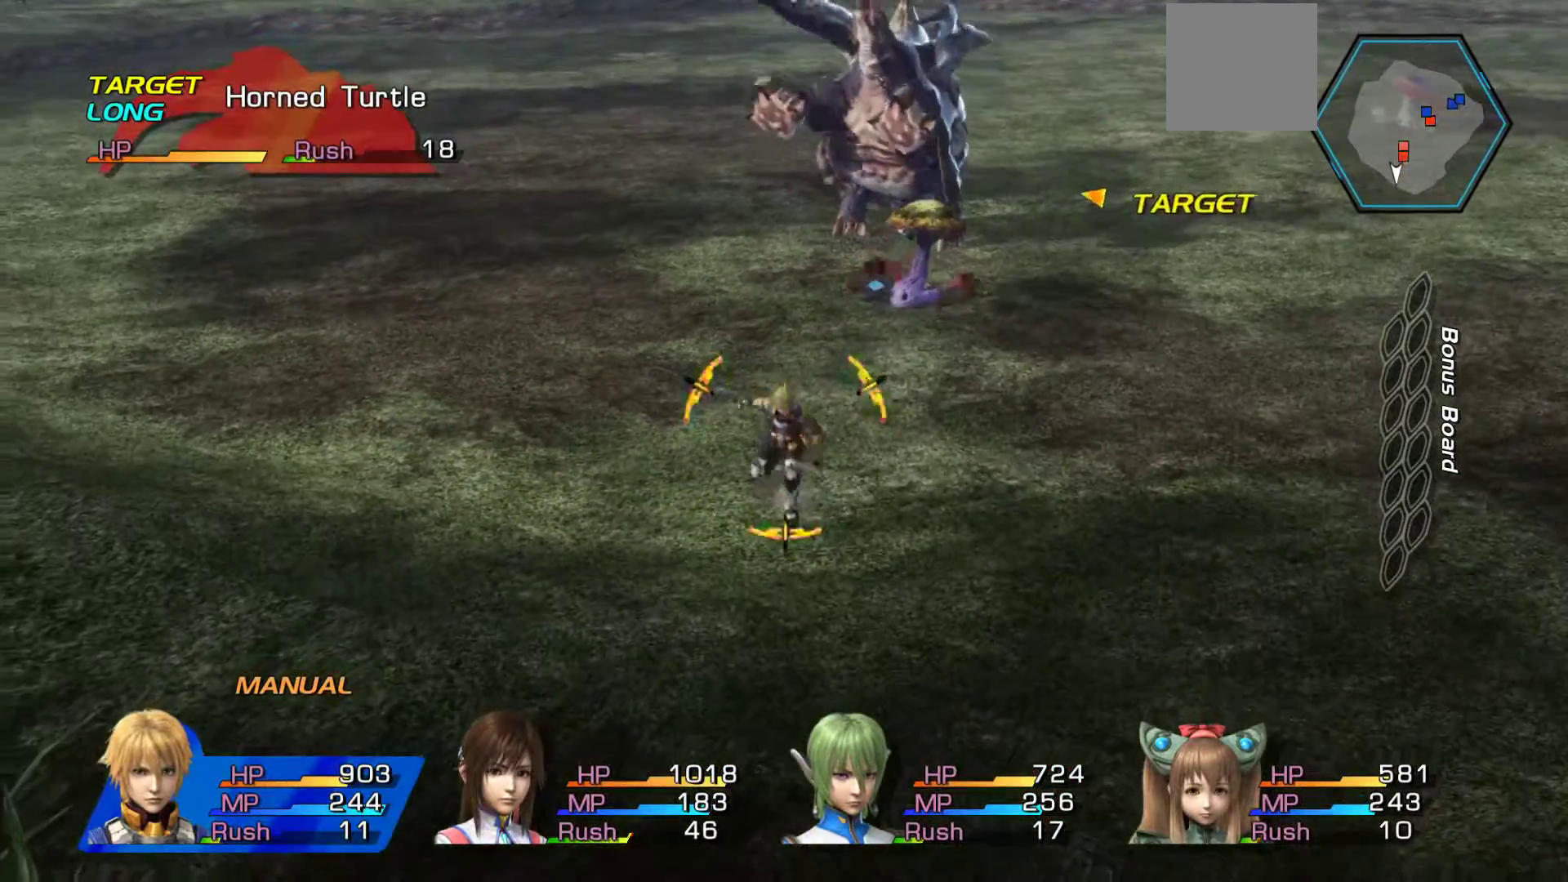
{"buttons": [], "left_stick": "center", "right_stick": "center", "events": [[67, "left_stick", "down-left"], [483, "left_stick", "center"]]}
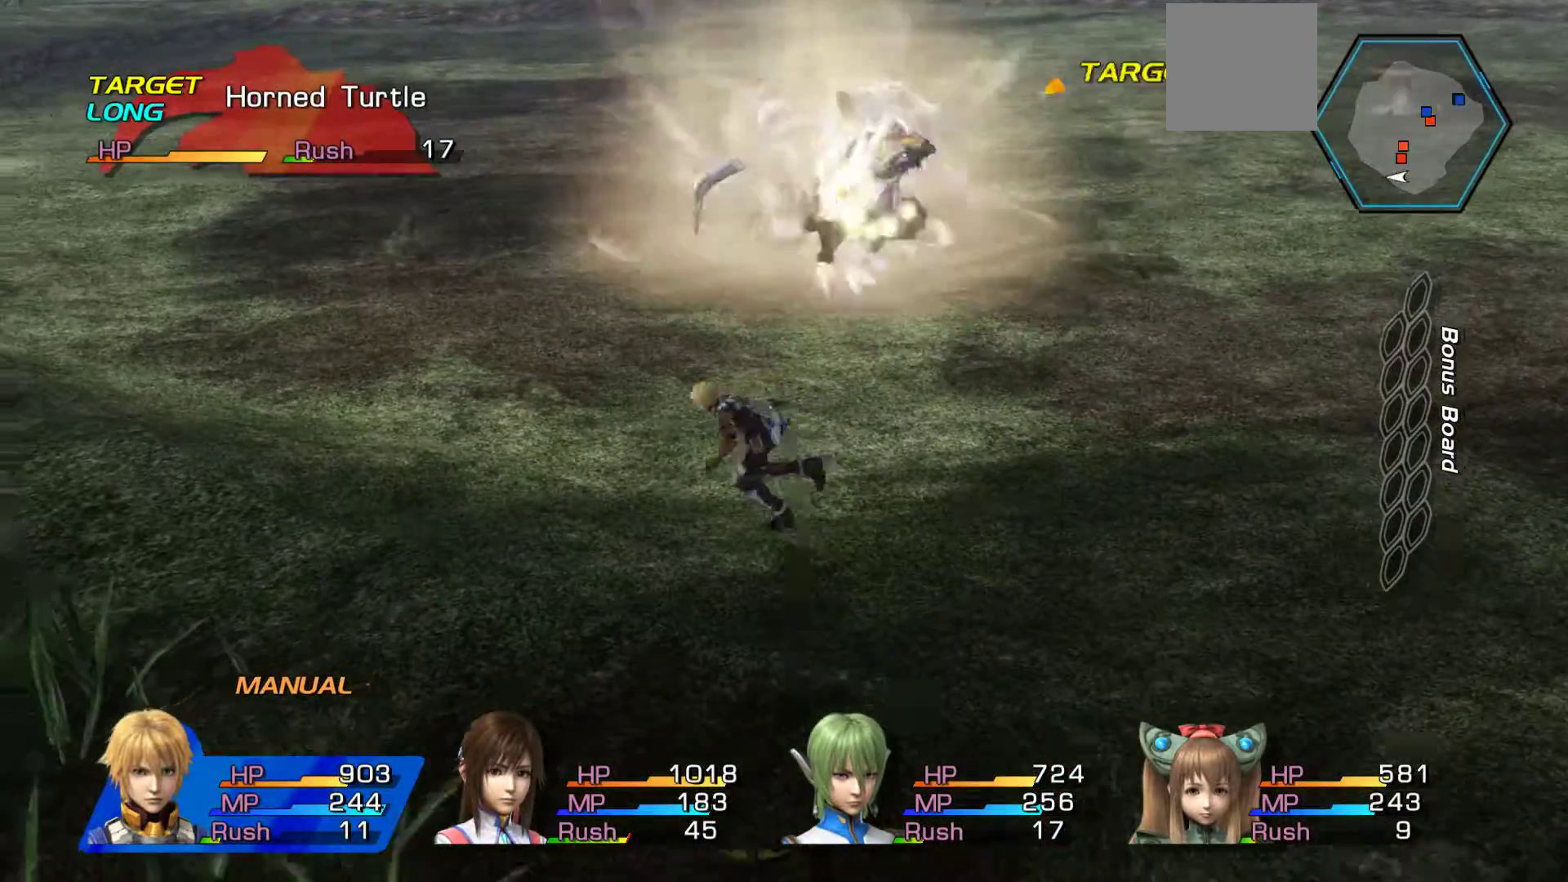
{"buttons": ["B"], "left_stick": "center", "right_stick": "center", "events": [[17, "B", "down"]]}
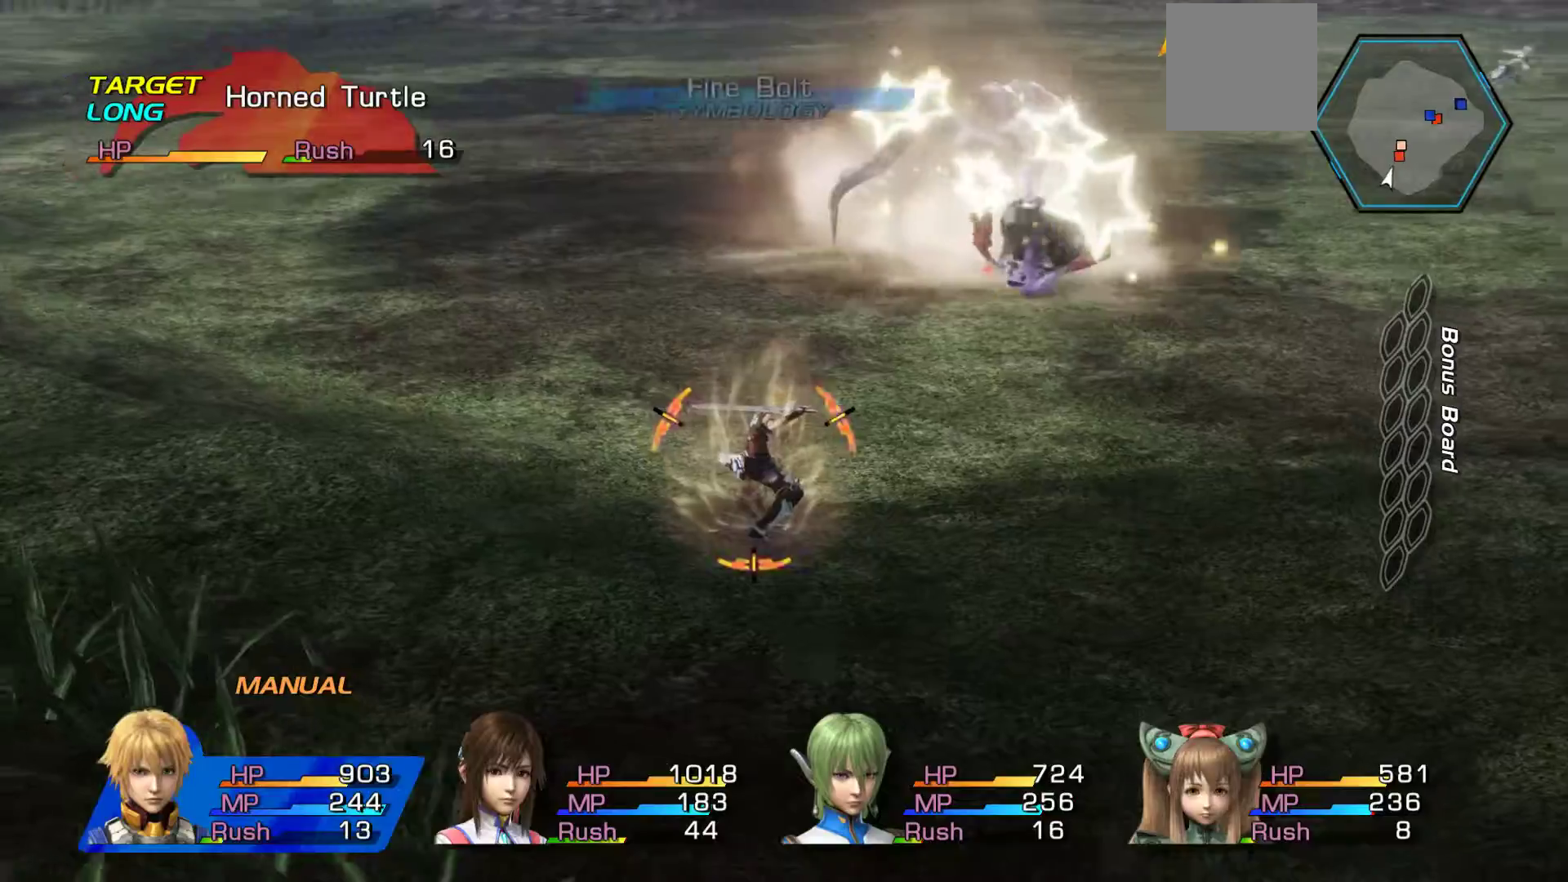
{"buttons": ["B"], "left_stick": "center", "right_stick": "center", "events": []}
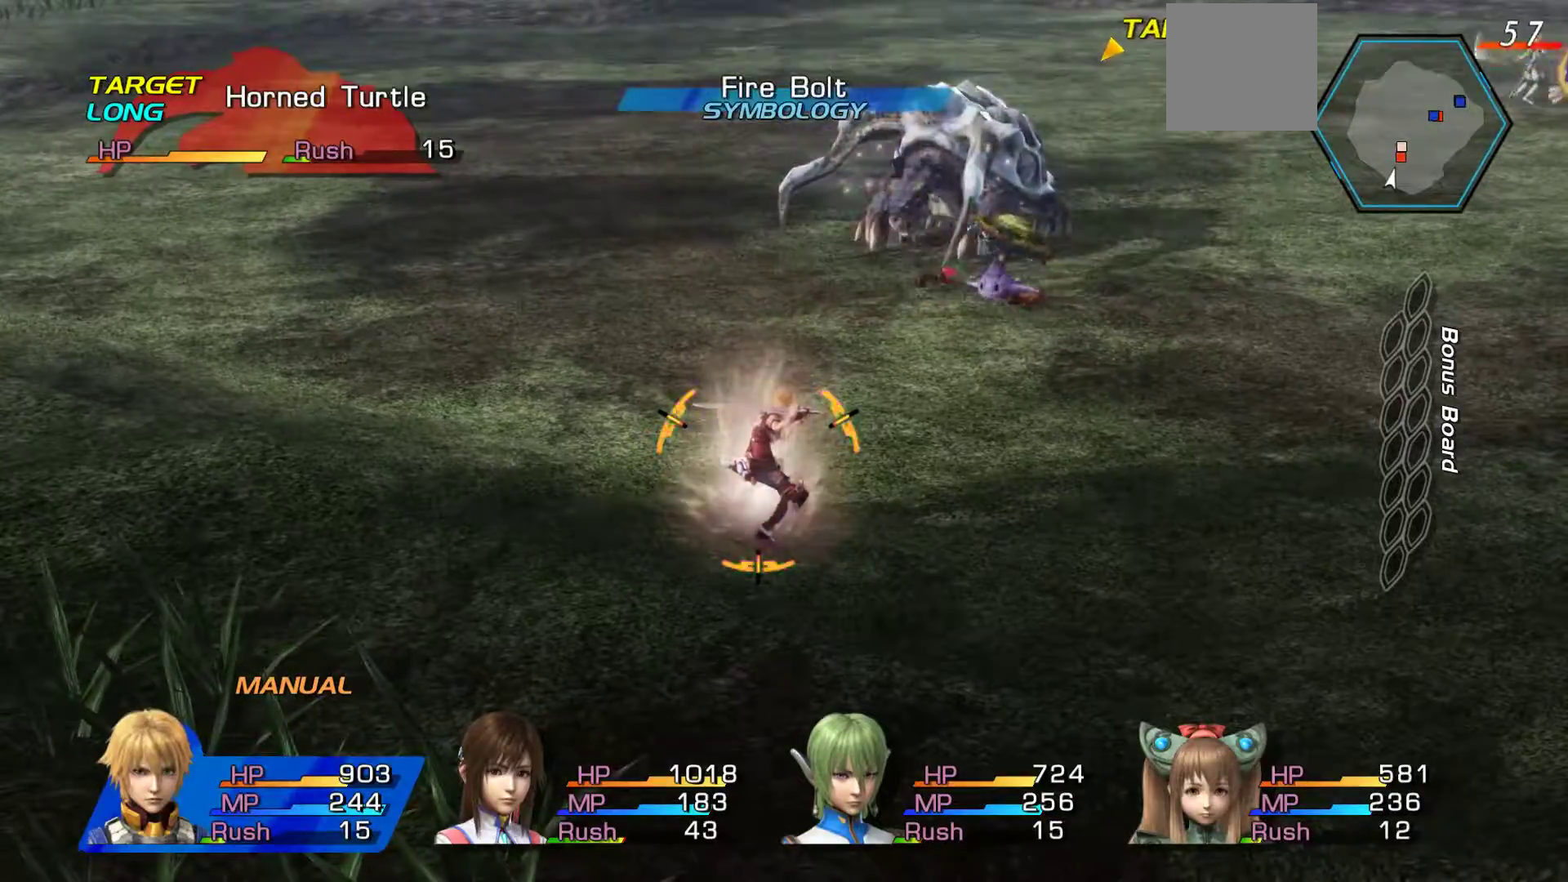
{"buttons": ["B"], "left_stick": "center", "right_stick": "center", "events": [[250, "left_stick", "up-left"], [450, "left_stick", "center"]]}
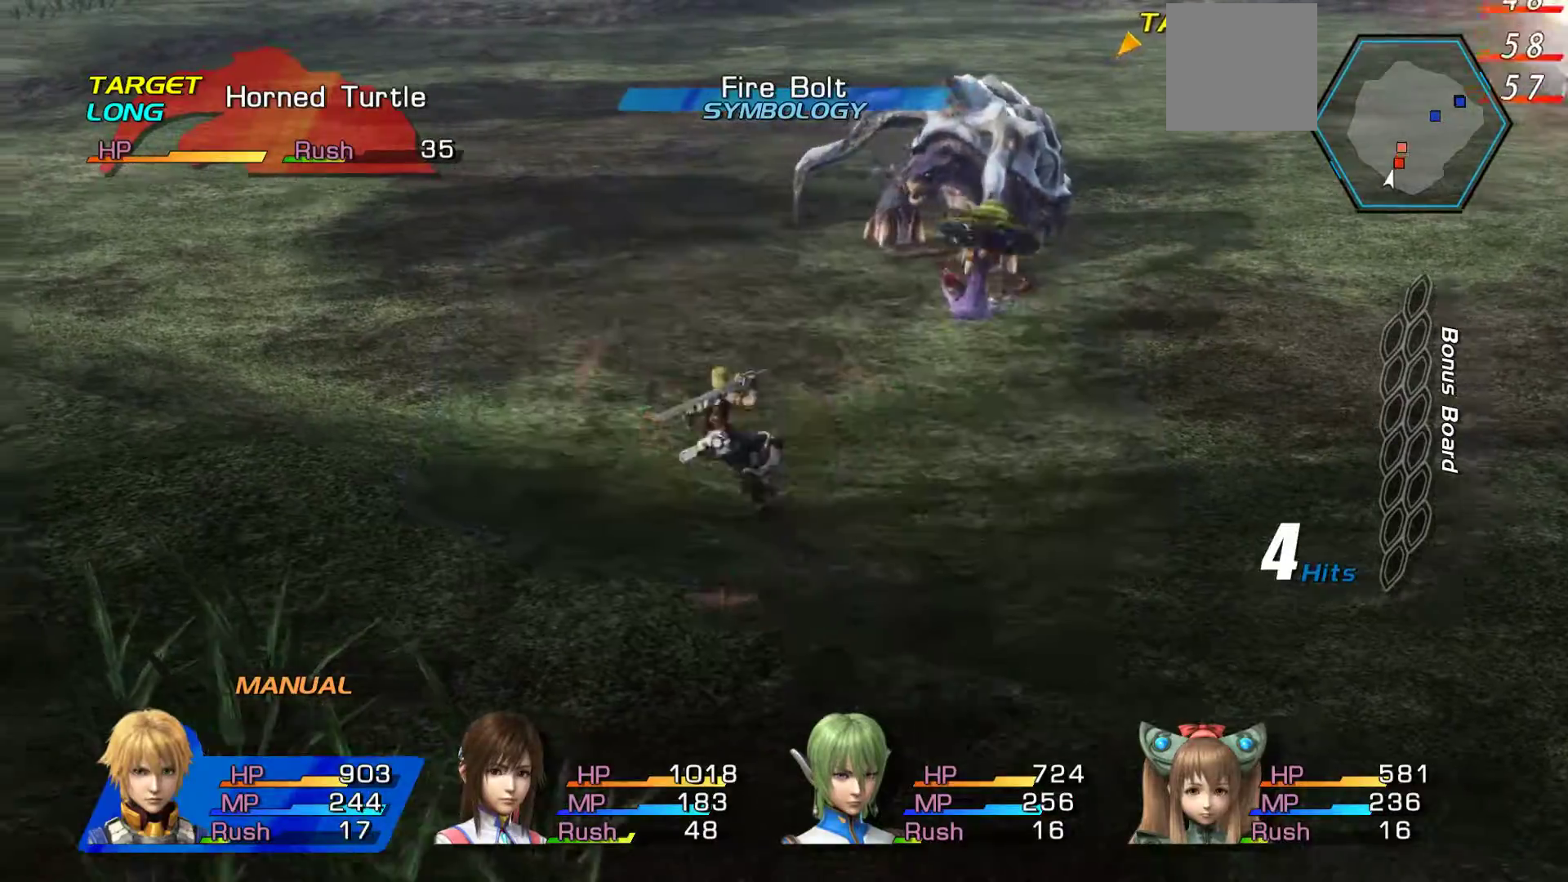
{"buttons": [], "left_stick": "center", "right_stick": "center", "events": [[100, "B", "up"]]}
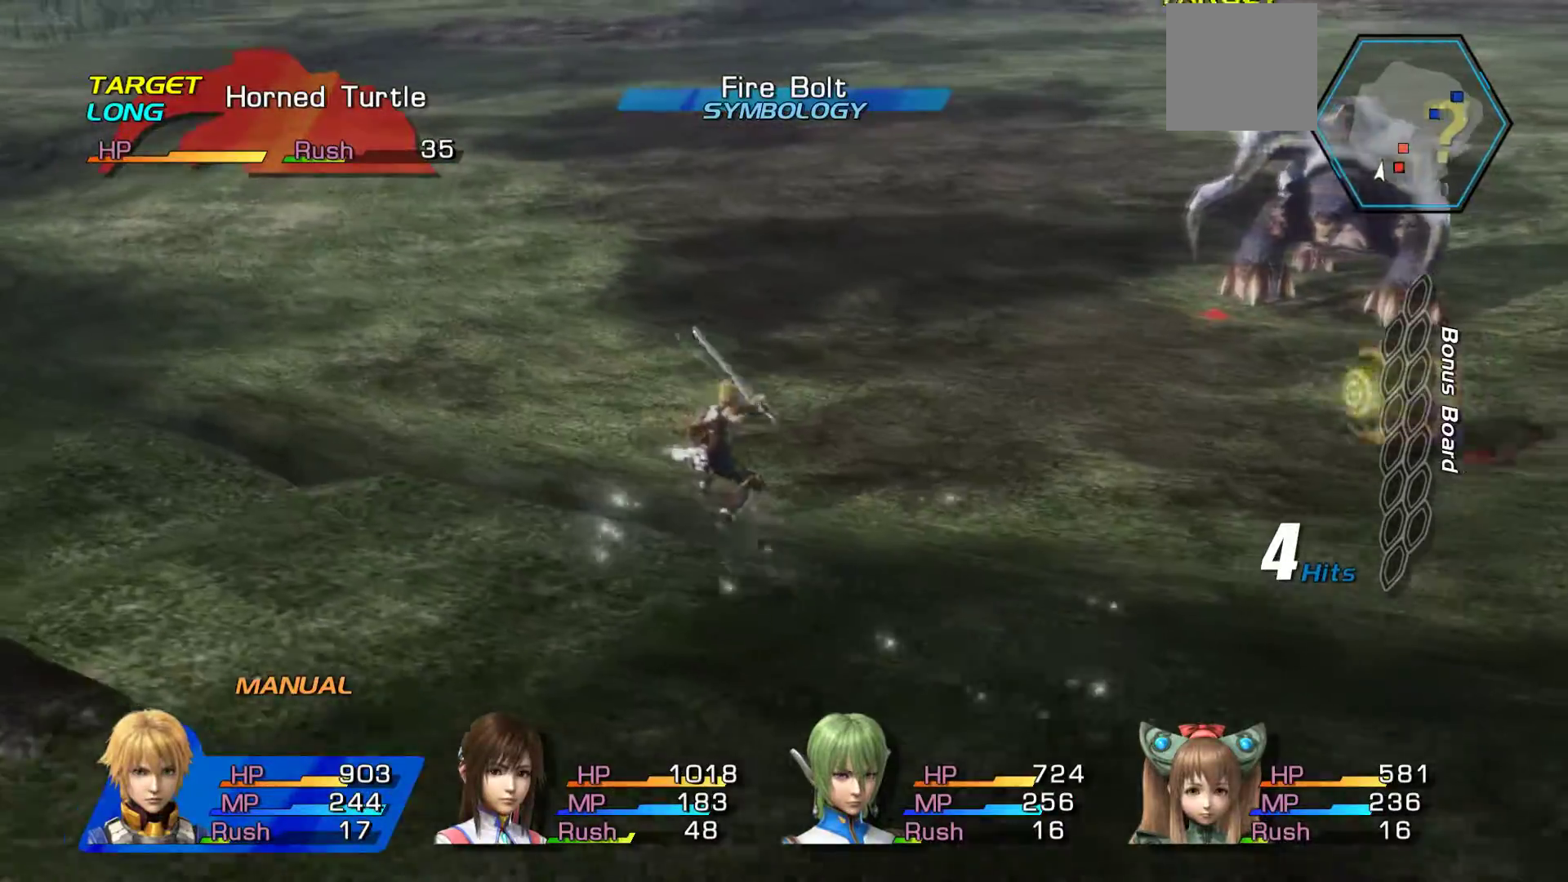
{"buttons": [], "left_stick": "center", "right_stick": "center", "events": [[33, "A", "down"], [250, "A", "up"]]}
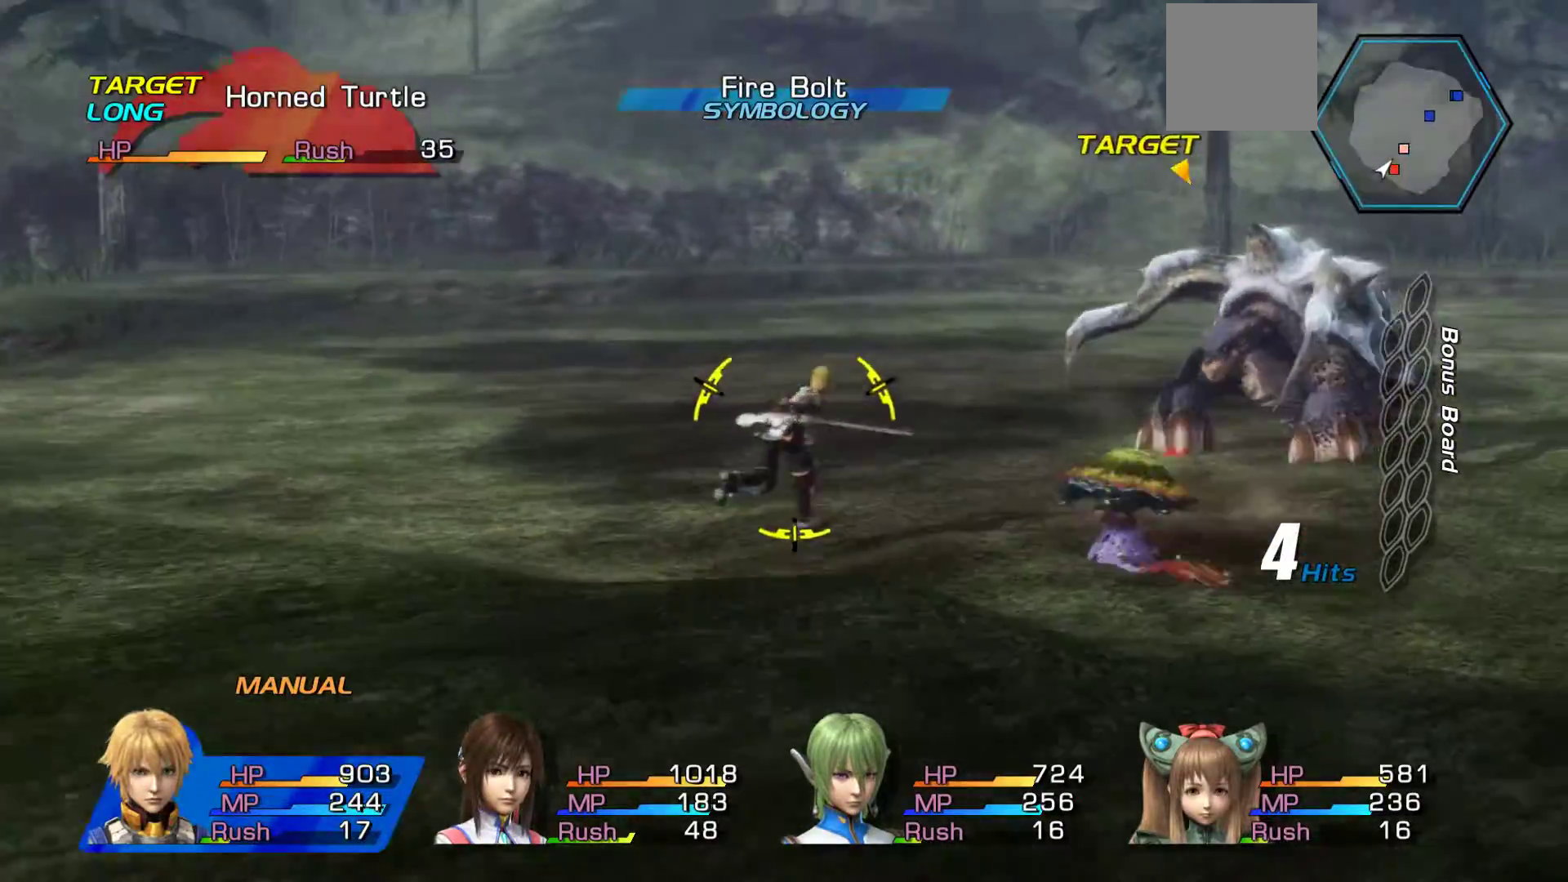
{"buttons": ["A"], "left_stick": "center", "right_stick": "center", "events": [[217, "A", "down"]]}
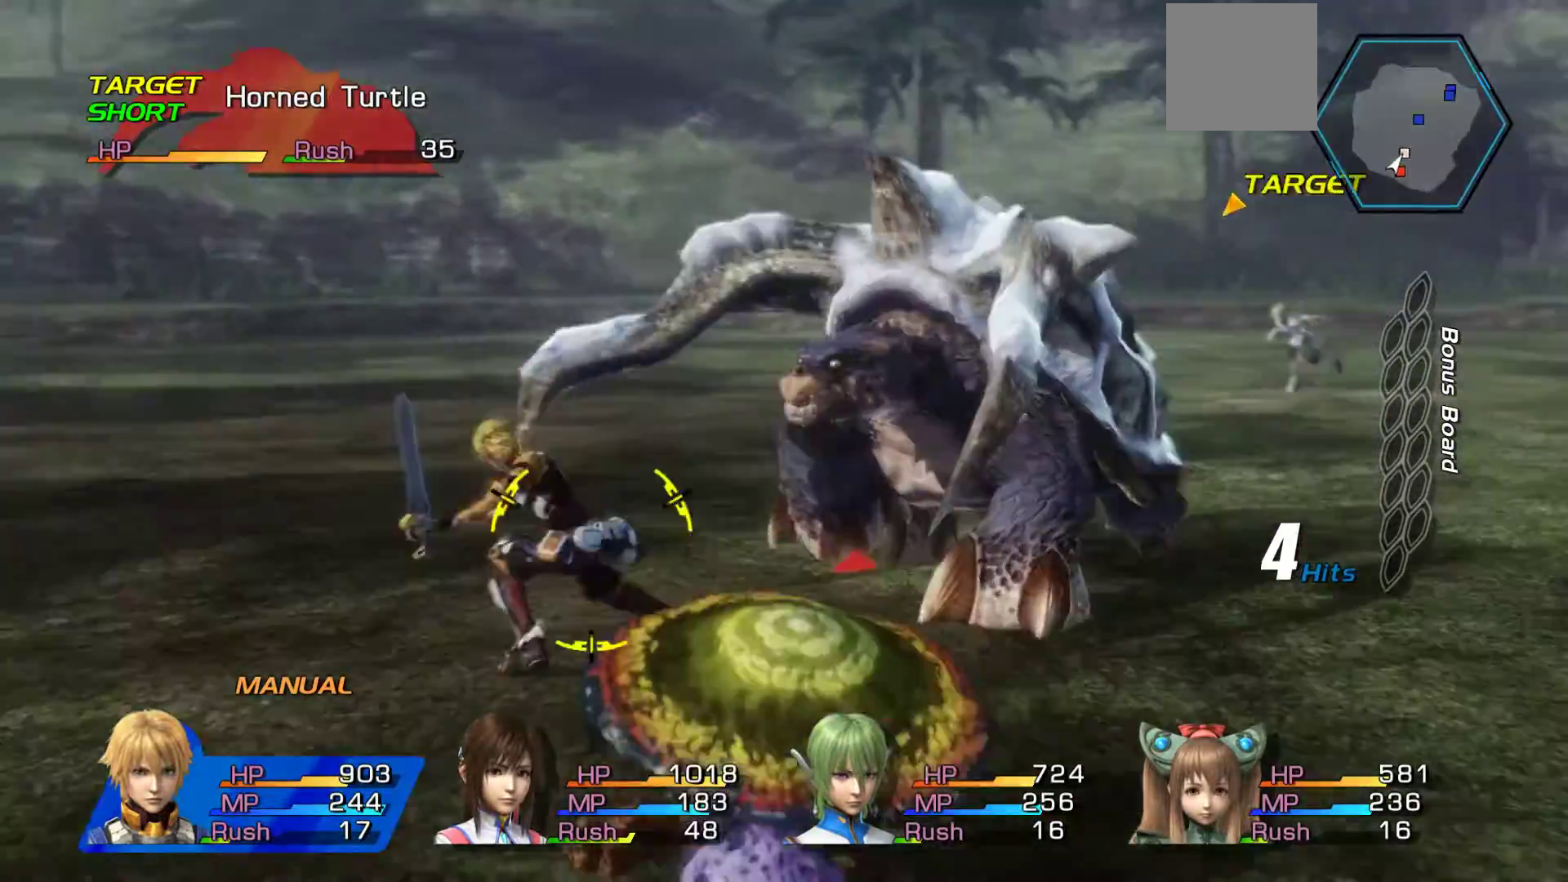
{"buttons": ["A"], "left_stick": "center", "right_stick": "center", "events": [[100, "A", "up"], [200, "A", "down"], [333, "A", "up"], [400, "A", "down"]]}
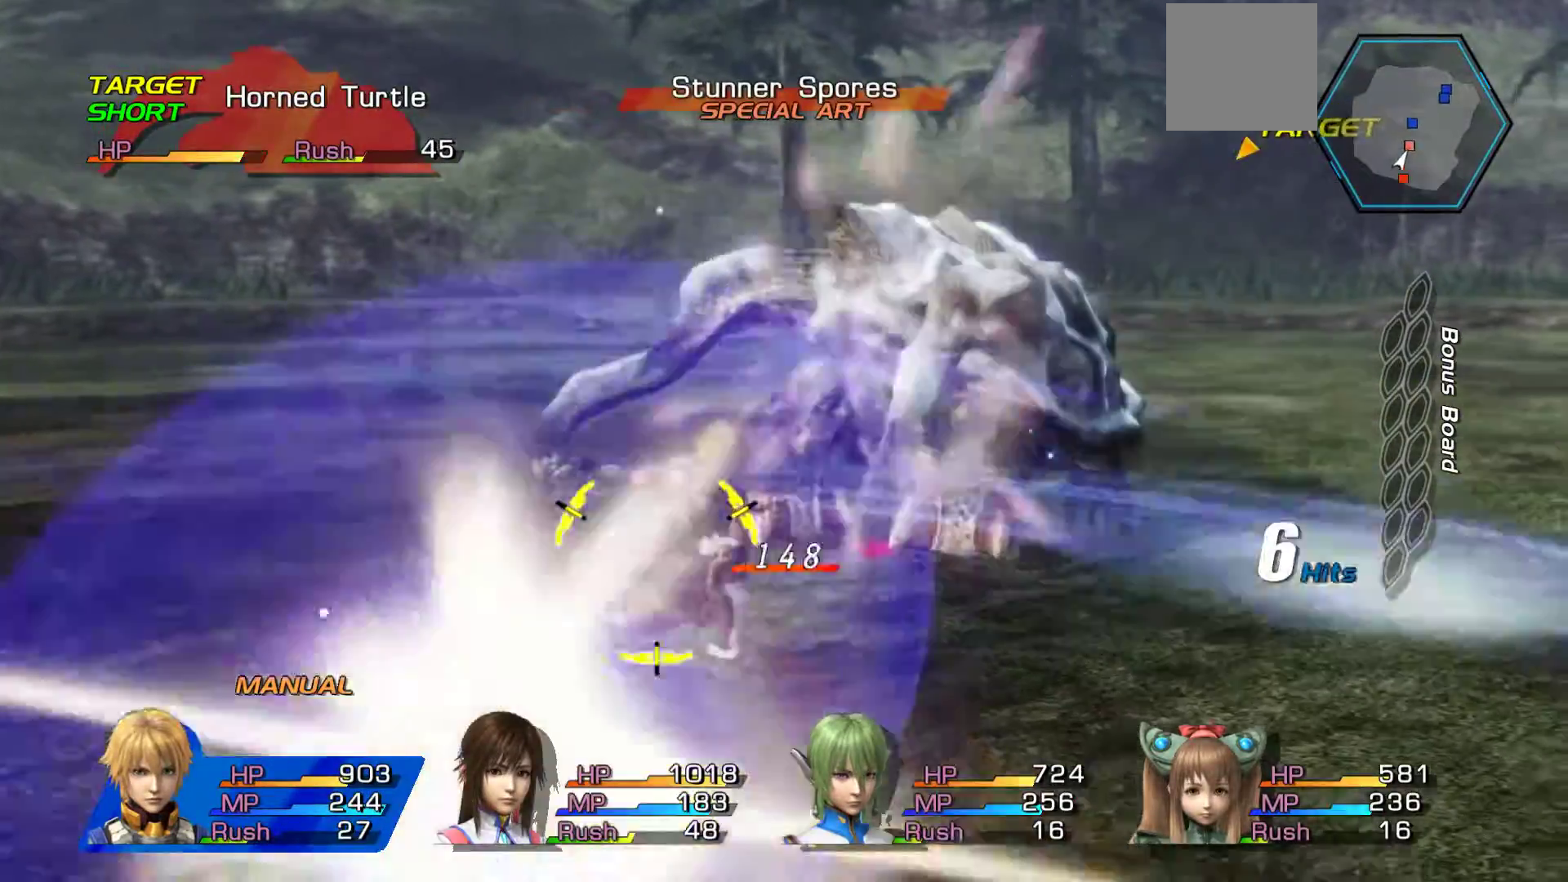
{"buttons": ["B"], "left_stick": "left", "right_stick": "center", "events": [[83, "A", "up"], [350, "left_stick", "left"], [467, "B", "down"]]}
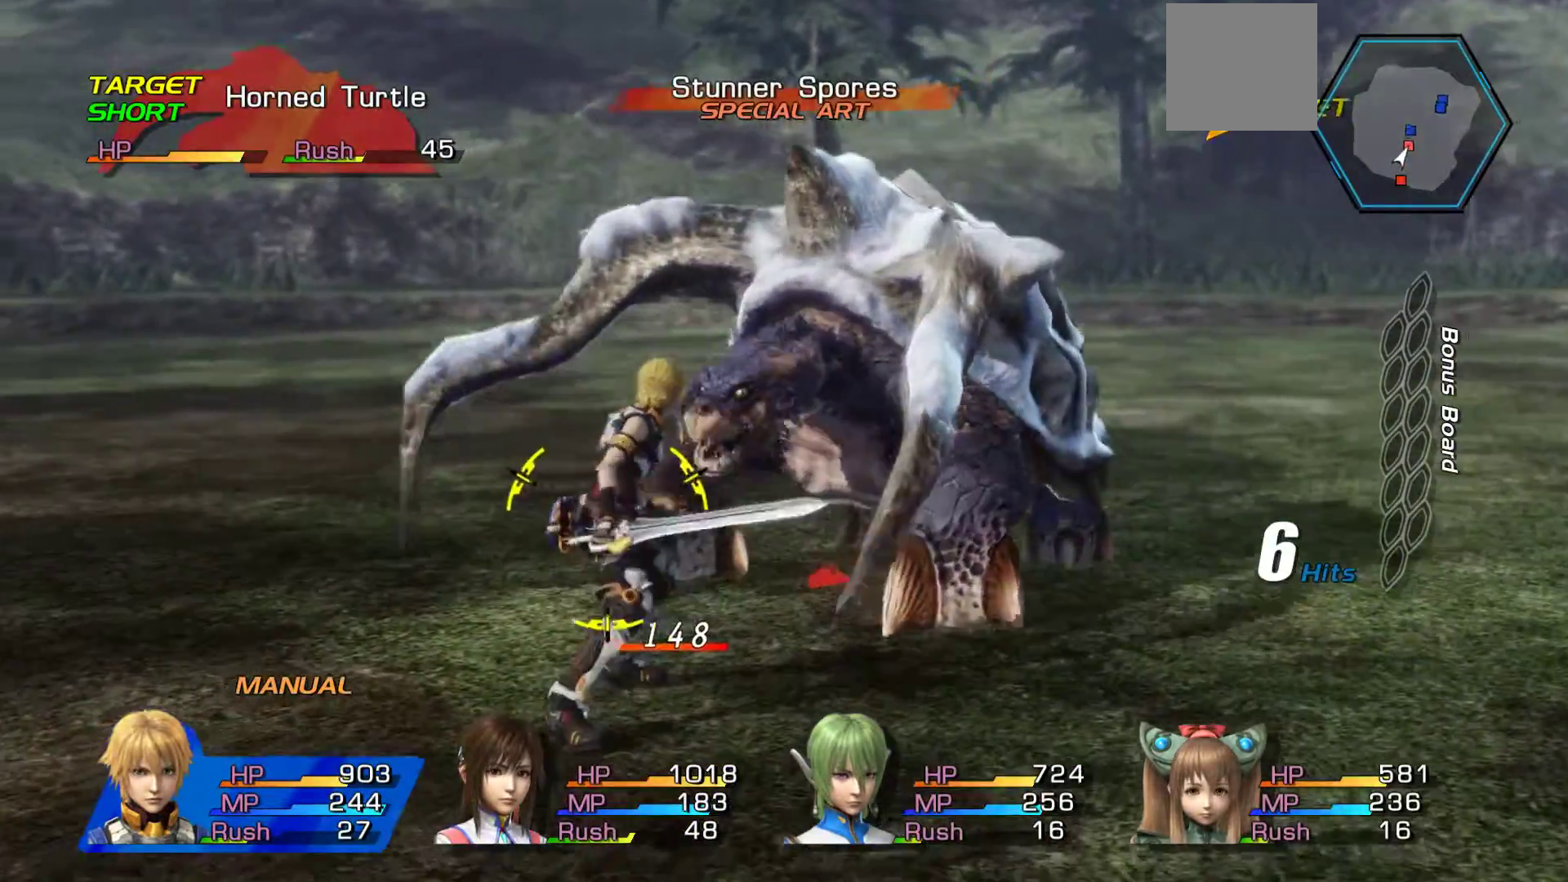
{"buttons": ["B"], "left_stick": "left", "right_stick": "center", "events": [[167, "left_stick", "center"], [233, "left_stick", "left"]]}
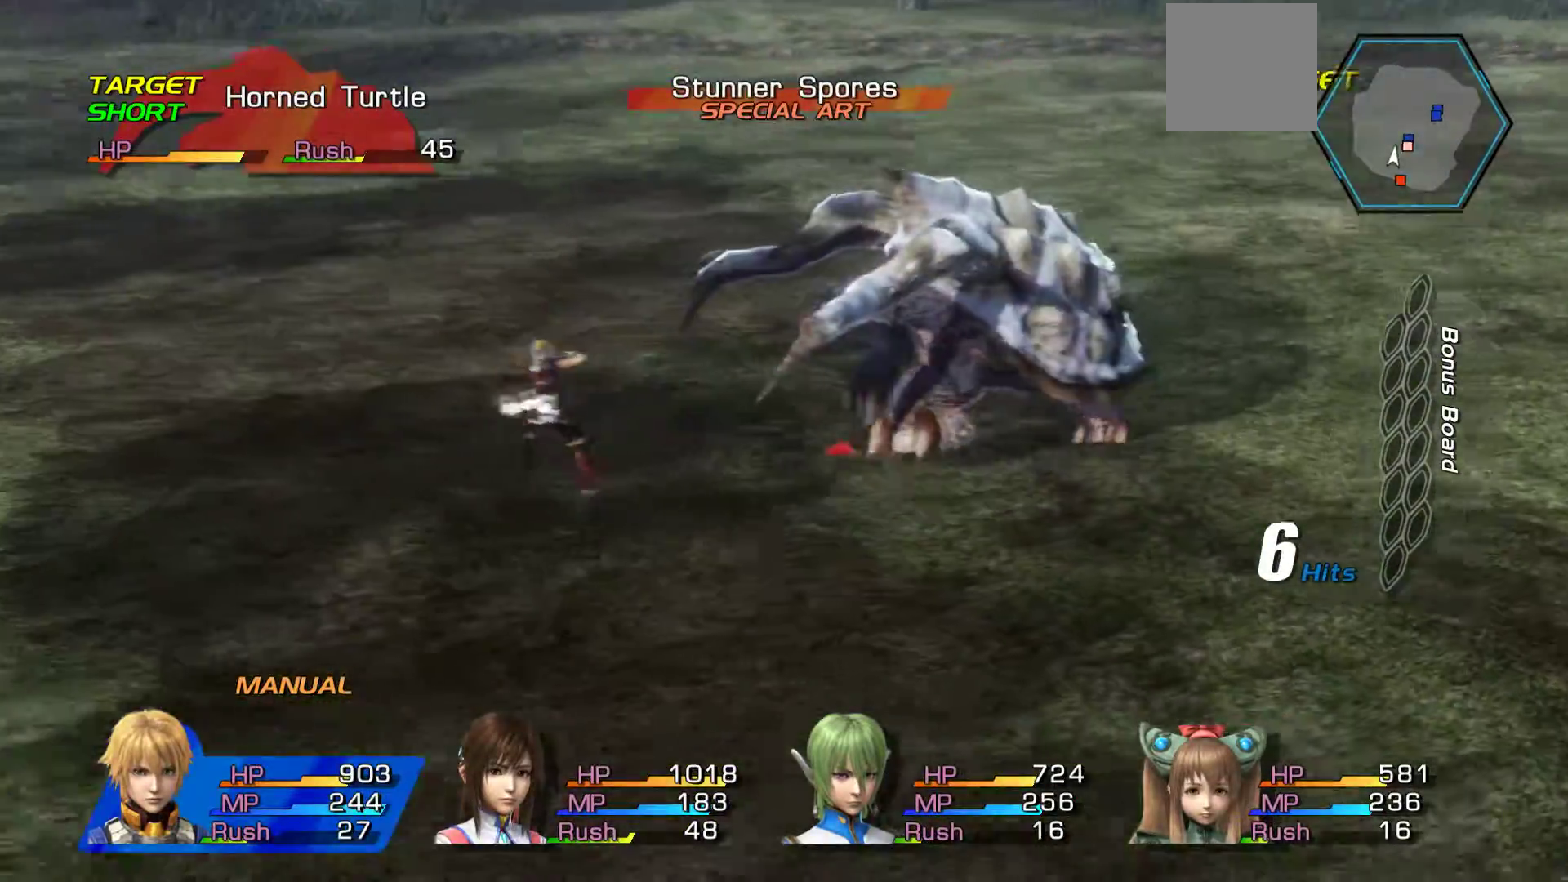
{"buttons": ["B"], "left_stick": "center", "right_stick": "center", "events": [[50, "left_stick", "center"], [367, "B", "up"], [450, "B", "down"]]}
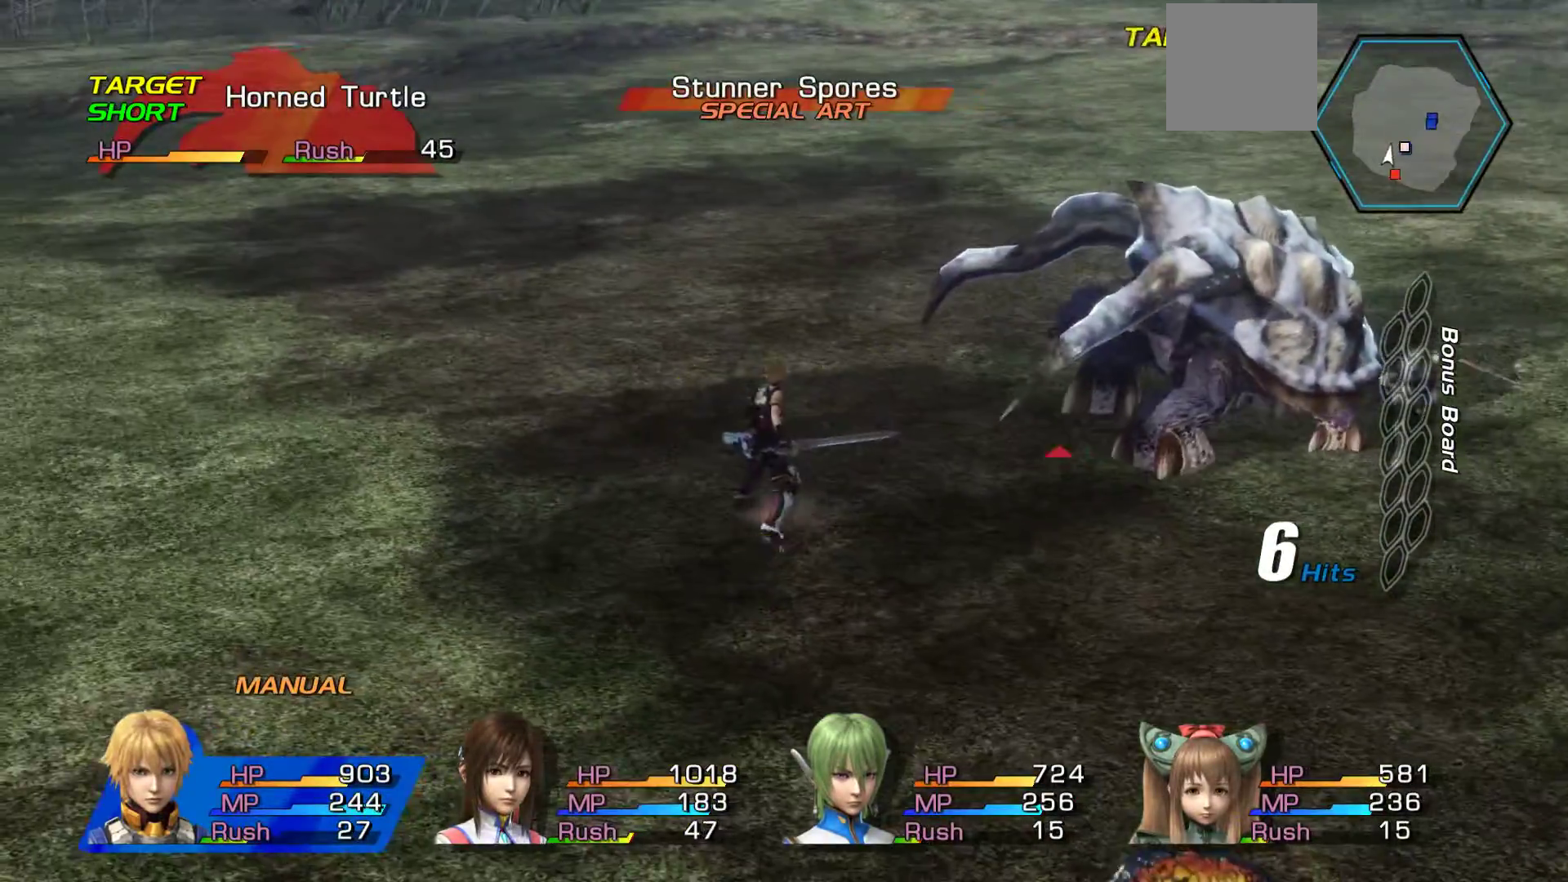
{"buttons": ["B"], "left_stick": "center", "right_stick": "center", "events": []}
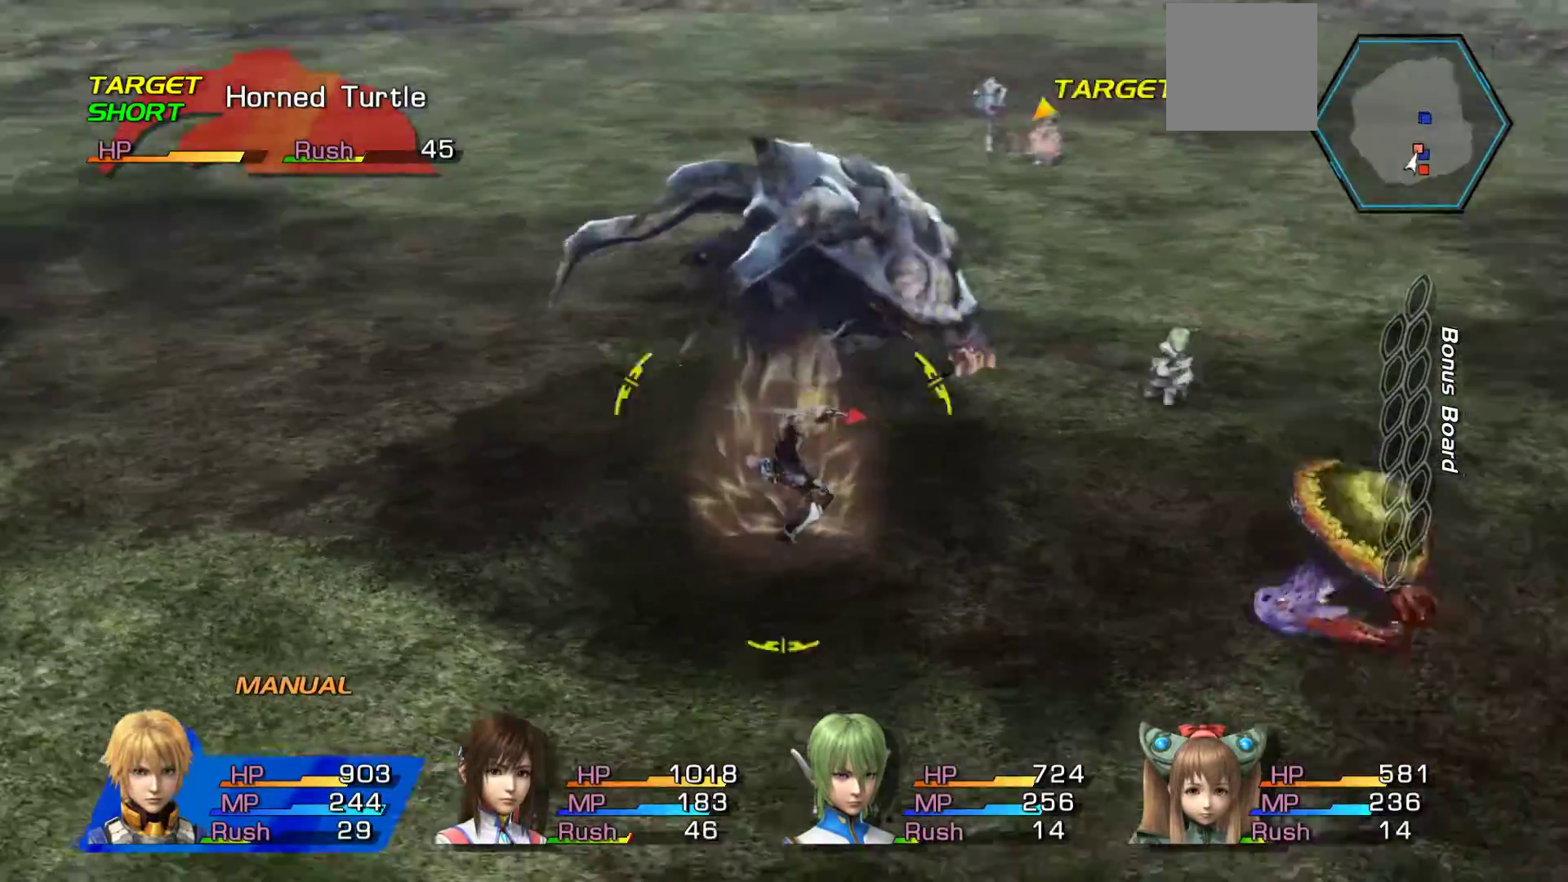
{"buttons": ["B"], "left_stick": "left", "right_stick": "center", "events": [[483, "left_stick", "left"]]}
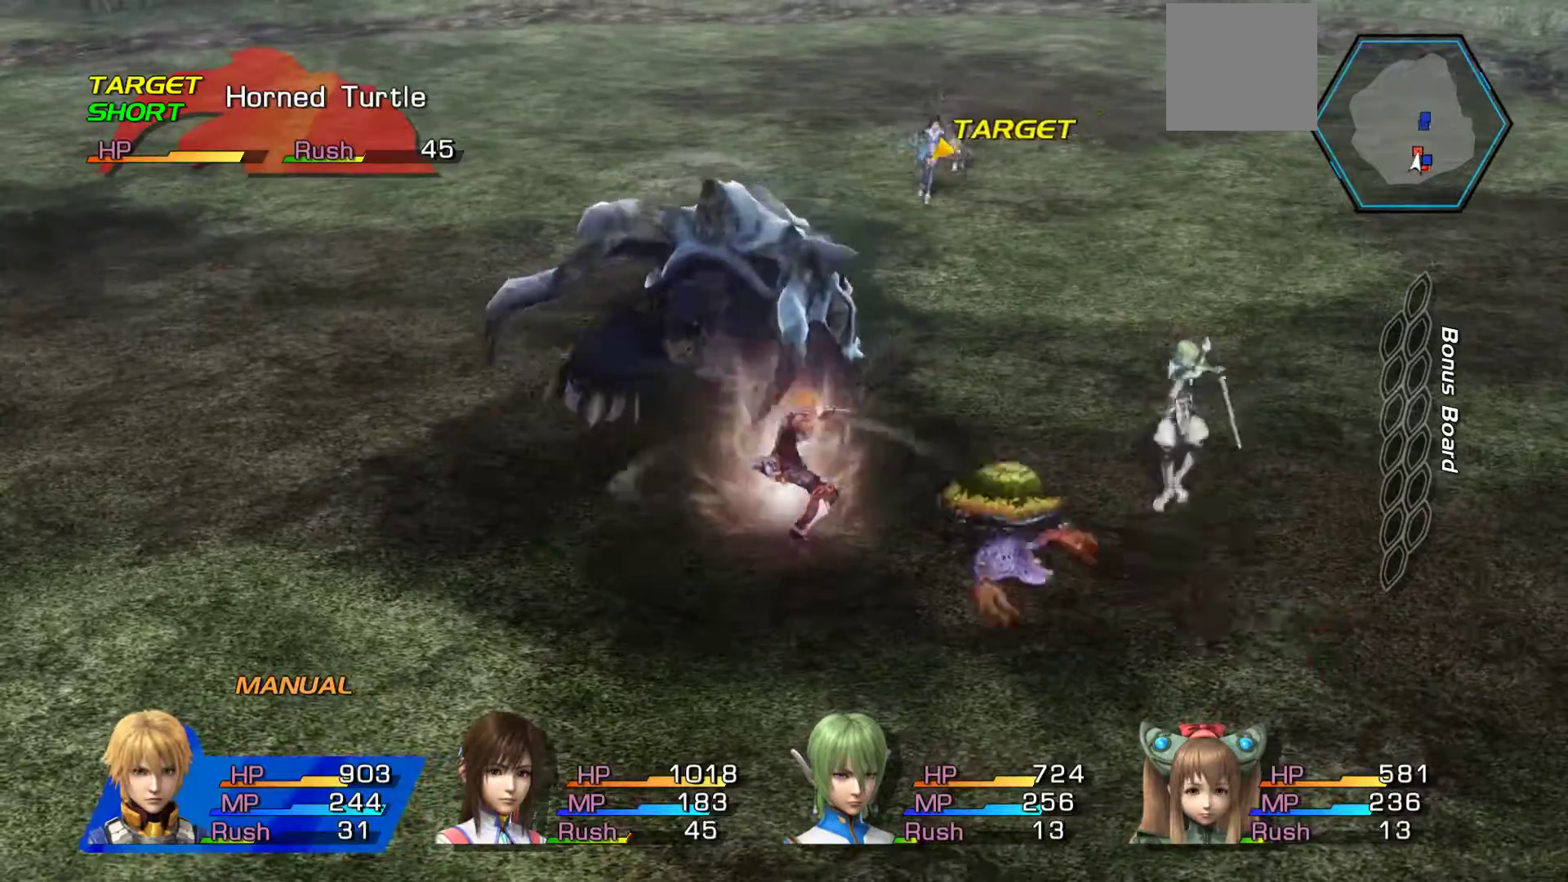
{"buttons": [], "left_stick": "center", "right_stick": "center", "events": [[133, "left_stick", "center"], [450, "B", "up"]]}
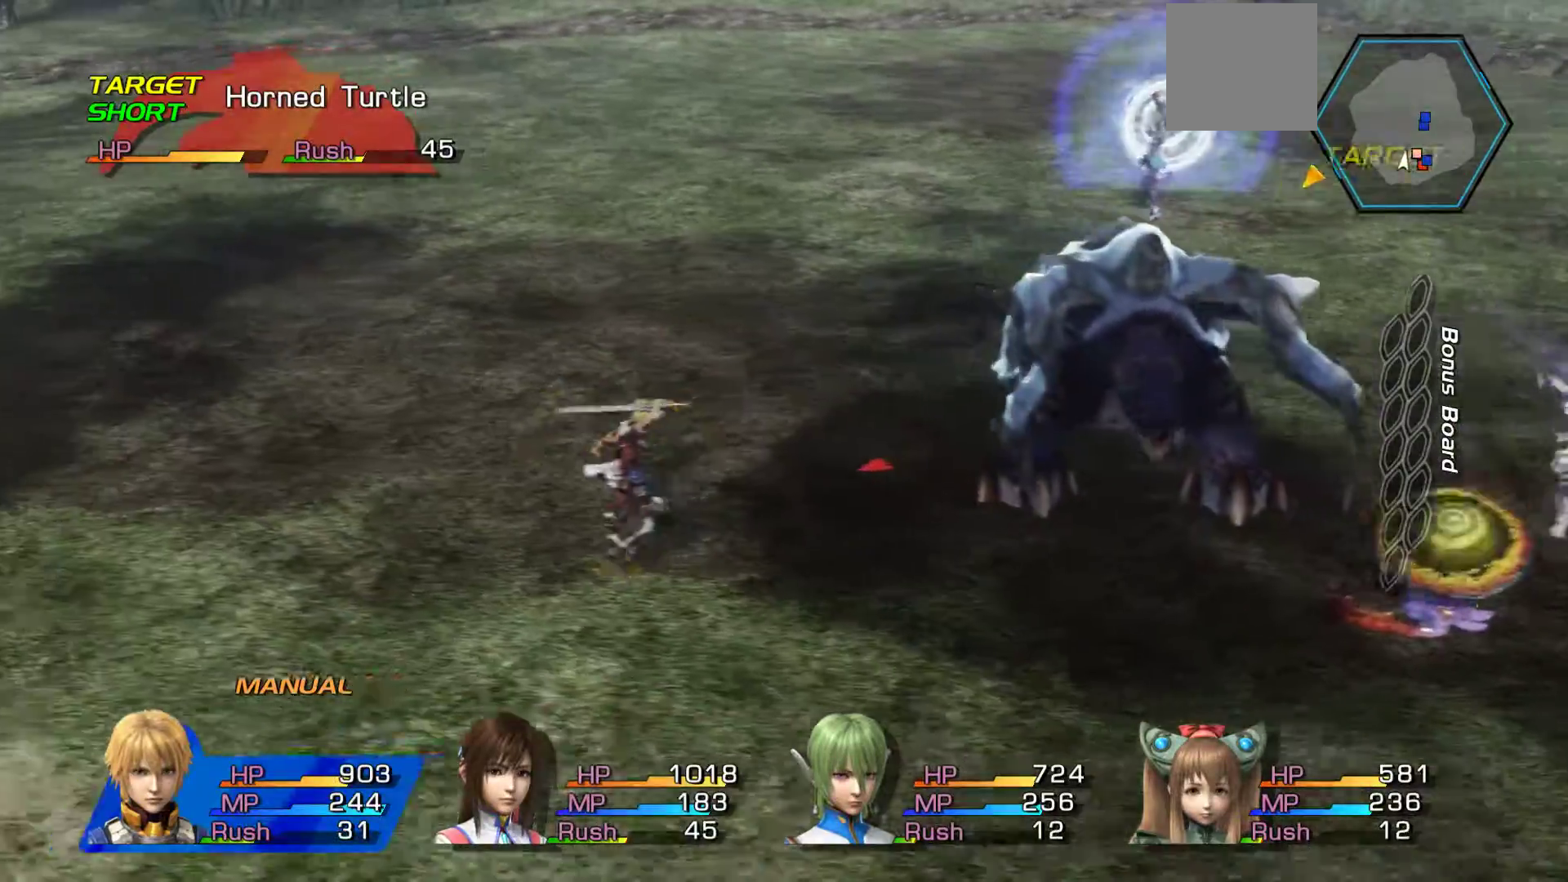
{"buttons": ["B"], "left_stick": "center", "right_stick": "center", "events": [[150, "B", "down"]]}
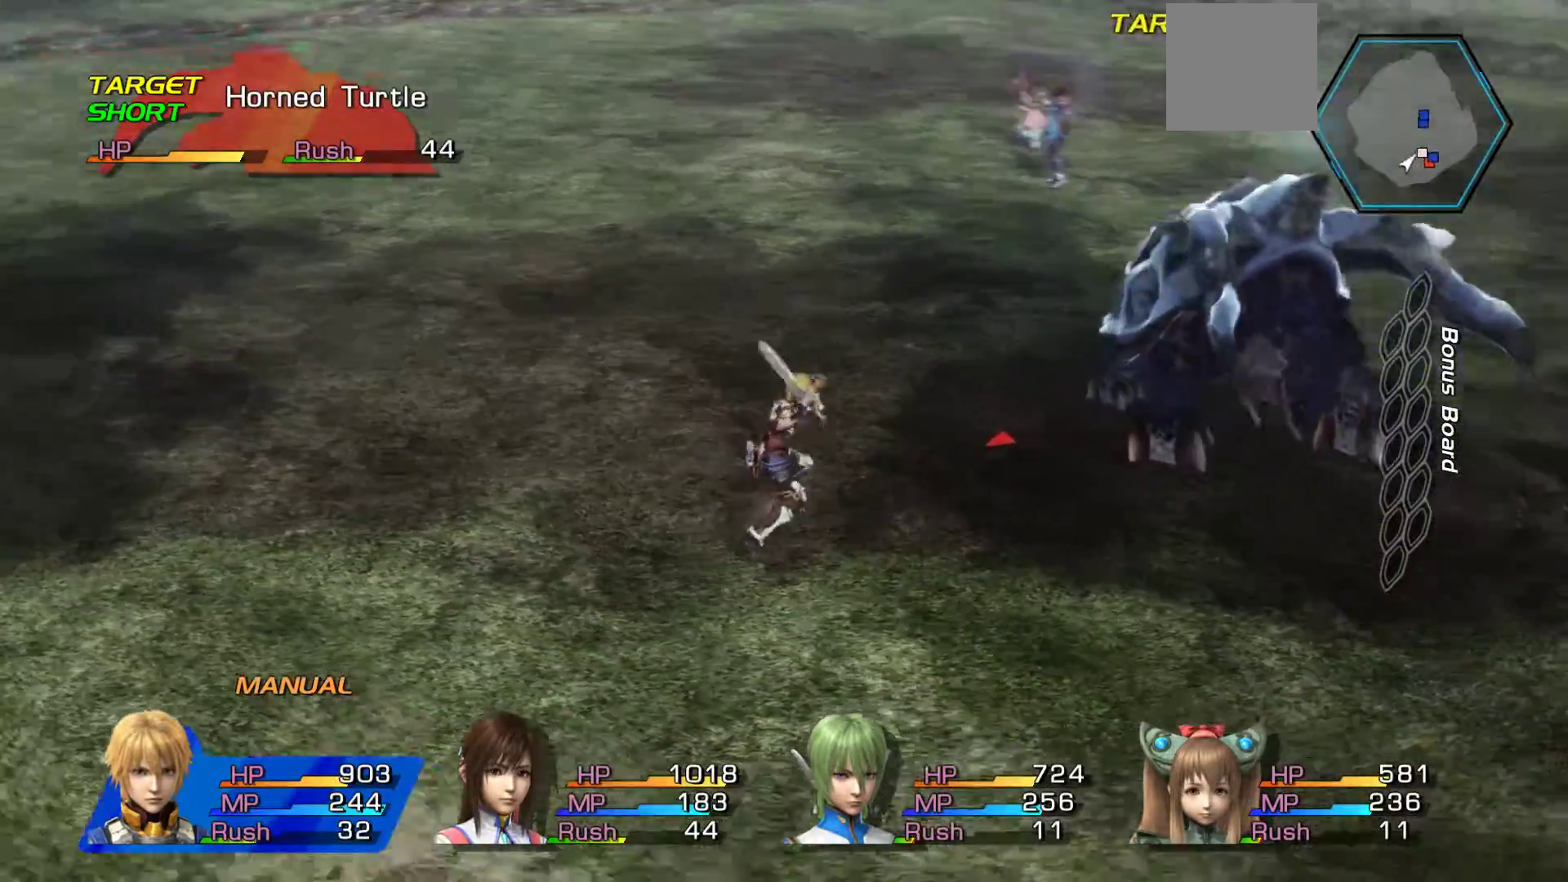
{"buttons": ["B"], "left_stick": "center", "right_stick": "center", "events": []}
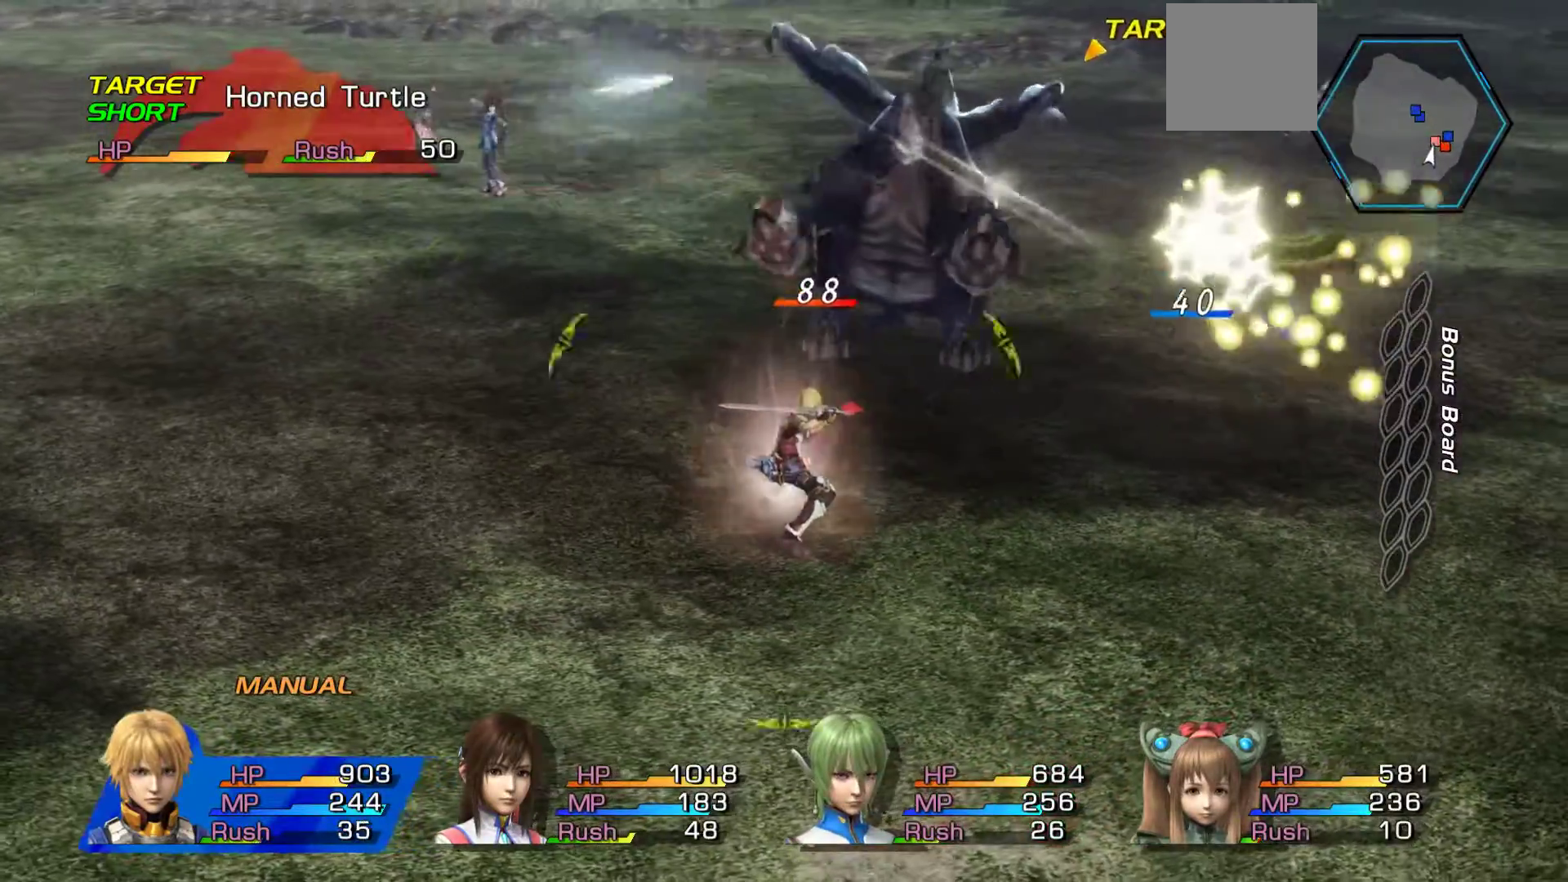
{"buttons": ["B"], "left_stick": "left", "right_stick": "center", "events": [[400, "left_stick", "left"]]}
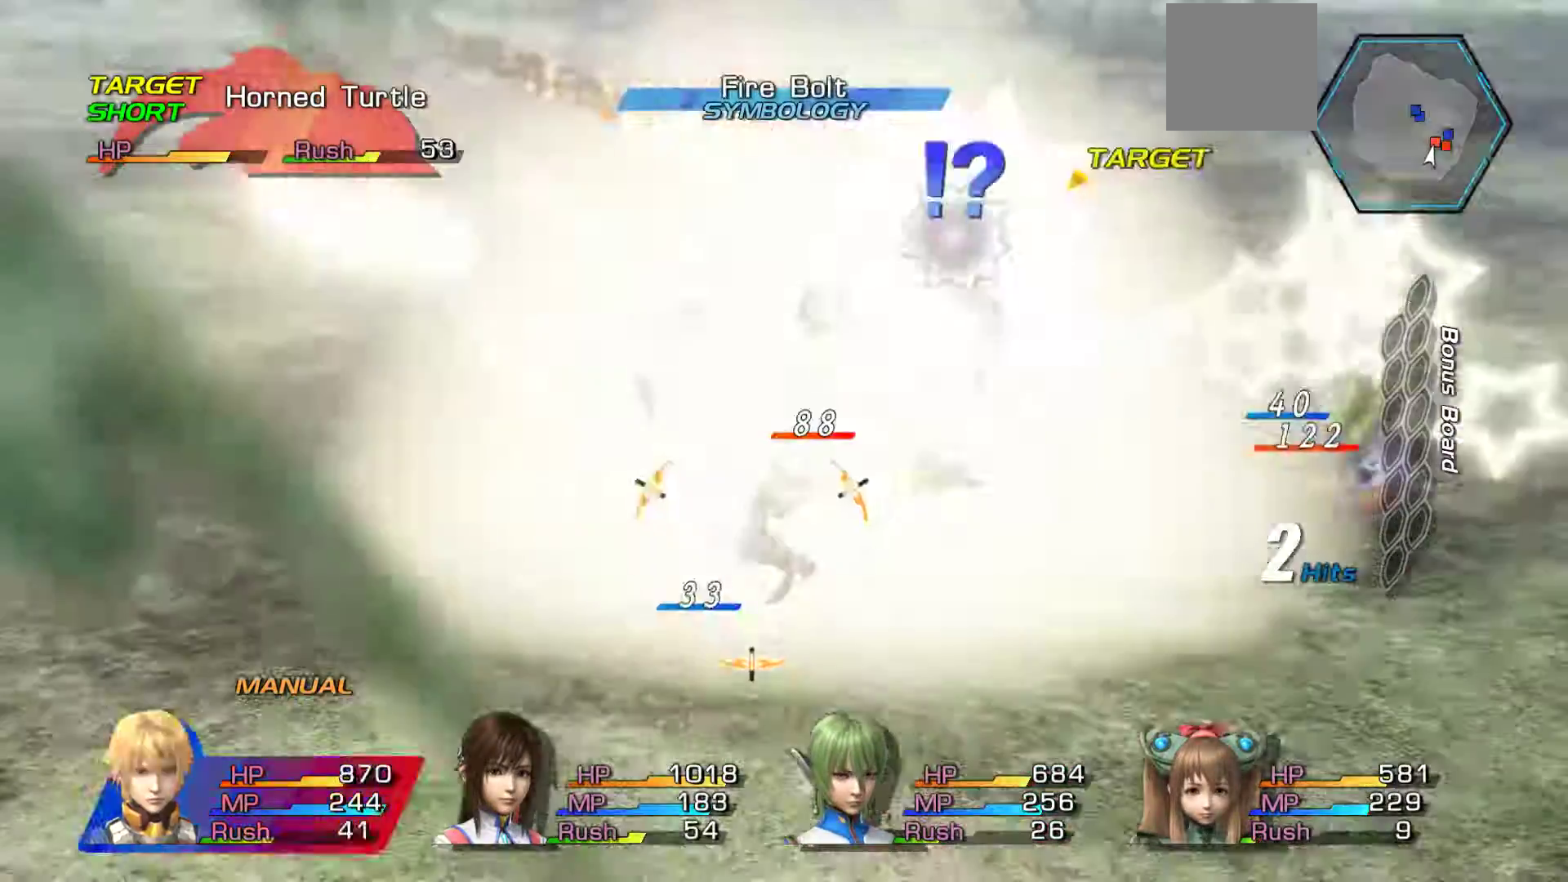
{"buttons": [], "left_stick": "center", "right_stick": "center", "events": [[67, "left_stick", "center"], [450, "B", "up"]]}
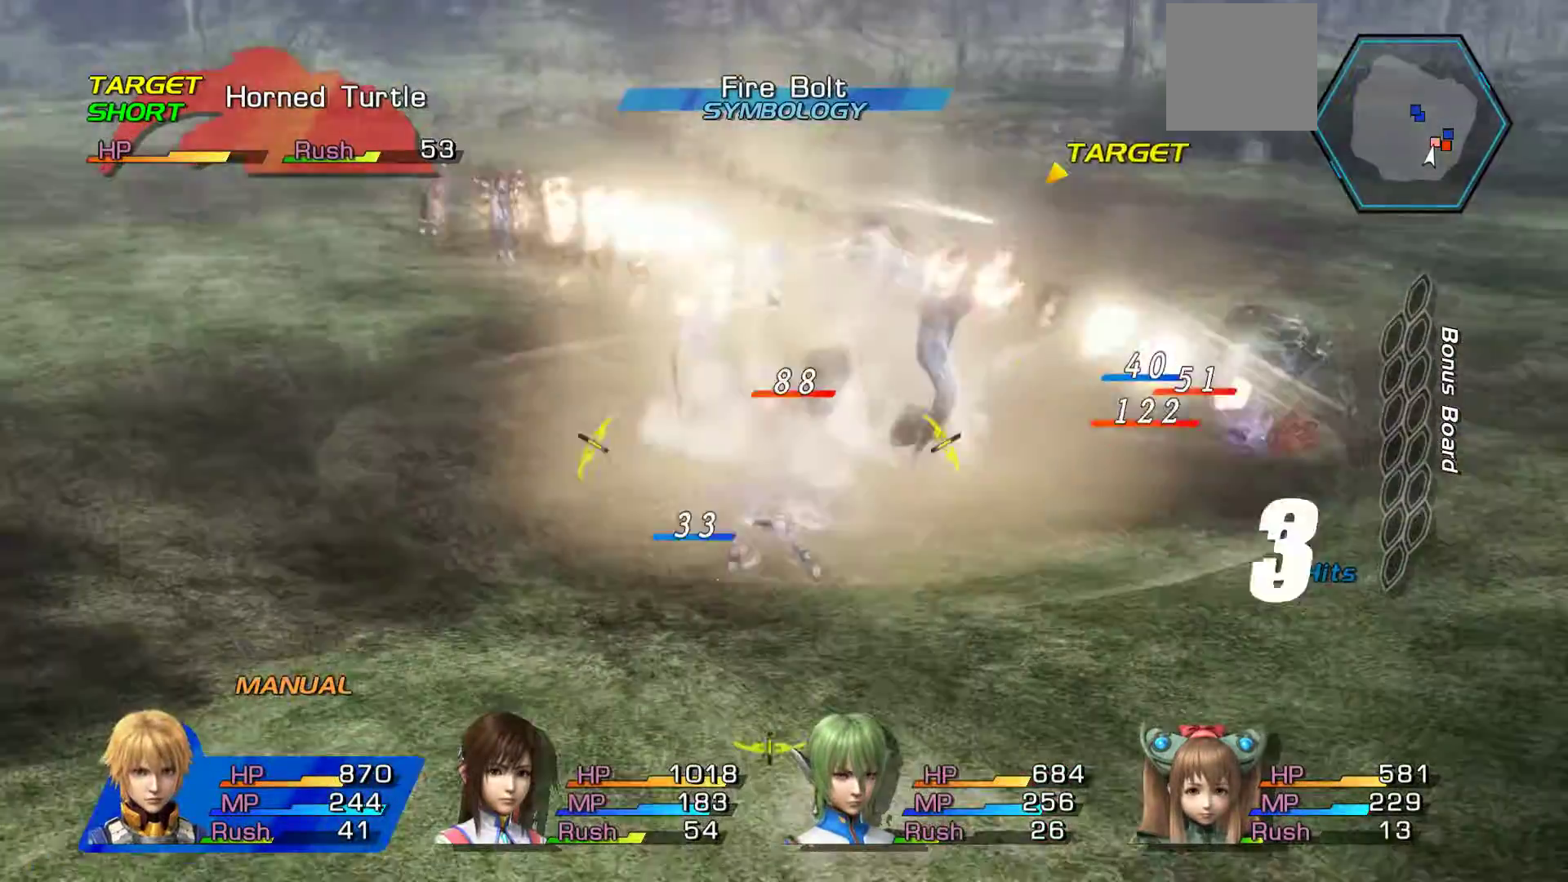
{"buttons": ["A"], "left_stick": "center", "right_stick": "center", "events": [[433, "A", "down"]]}
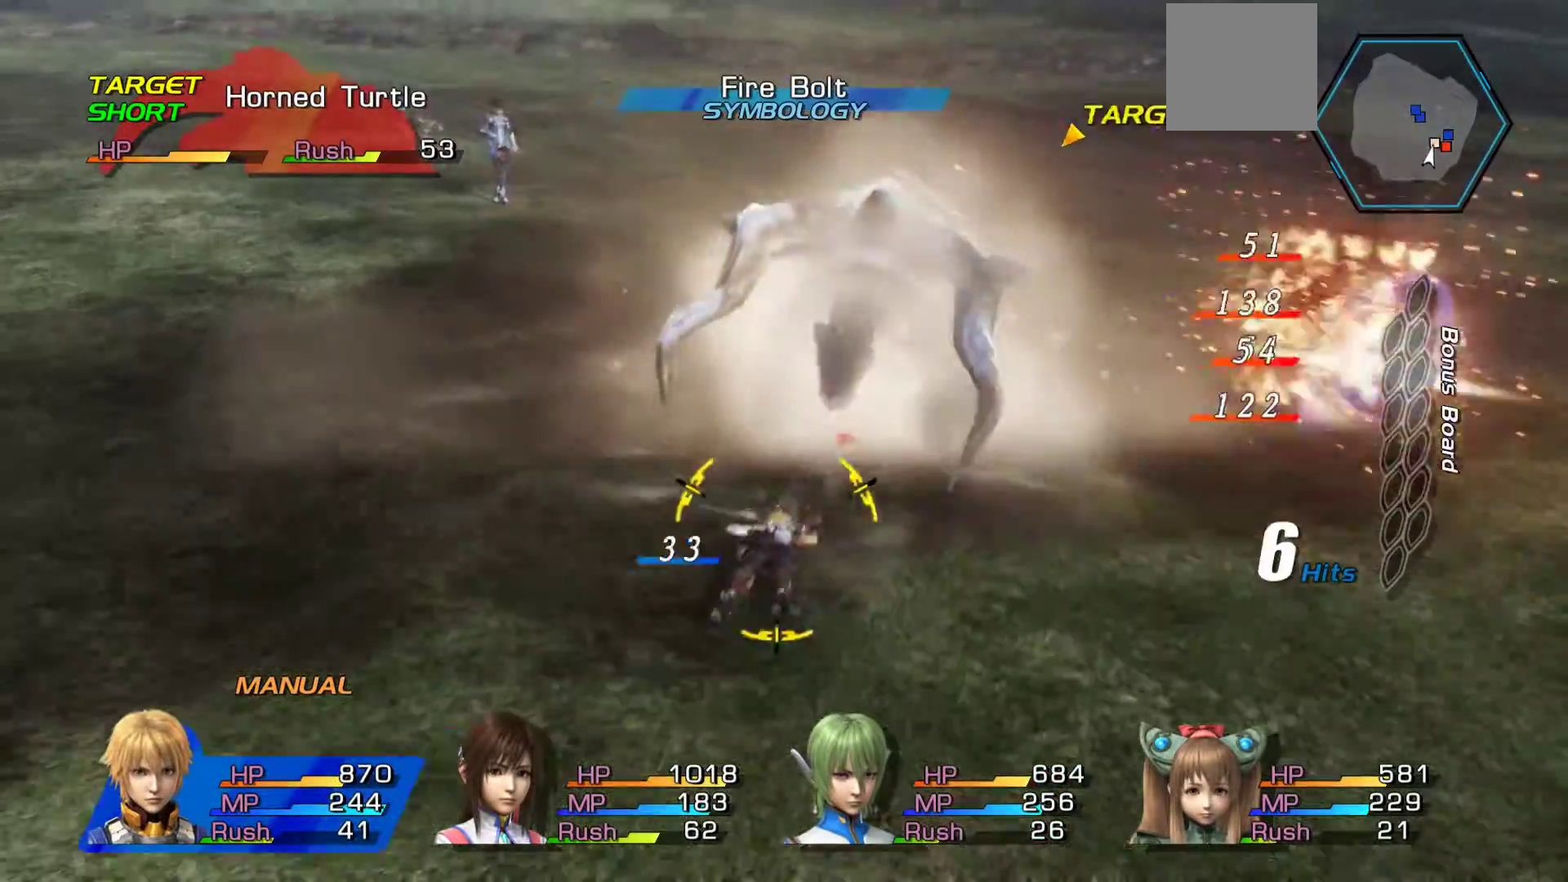
{"buttons": [], "left_stick": "up", "right_stick": "center", "events": [[83, "left_stick", "up"], [150, "A", "up"], [267, "A", "down"], [400, "A", "up"]]}
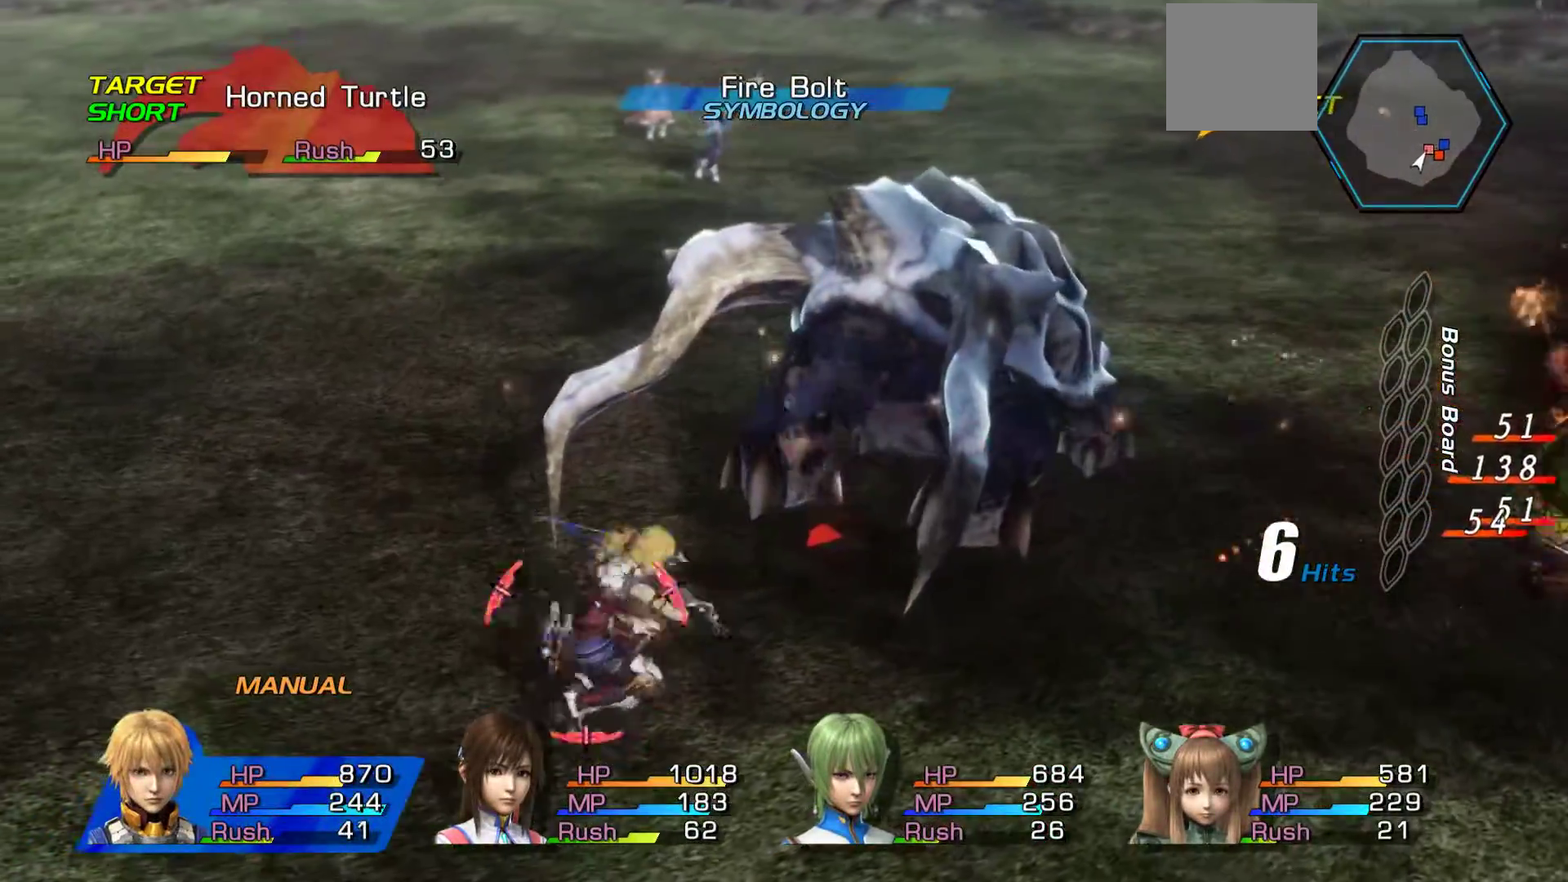
{"buttons": [], "left_stick": "center", "right_stick": "center", "events": [[50, "A", "down"], [150, "left_stick", "center"], [200, "A", "up"], [300, "A", "down"], [450, "A", "up"]]}
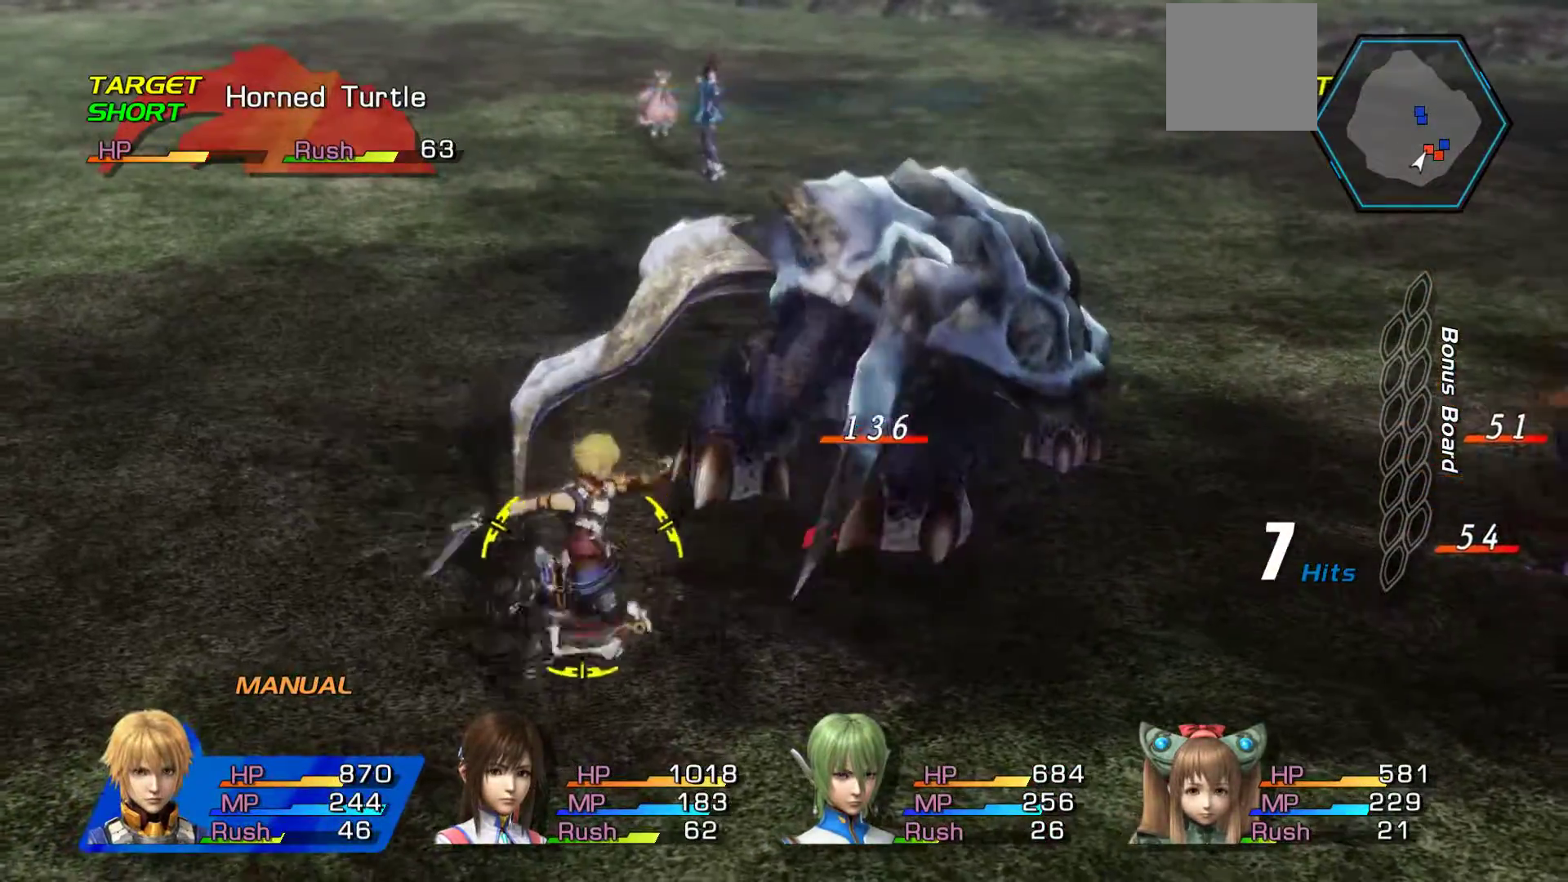
{"buttons": ["B"], "left_stick": "down", "right_stick": "center", "events": [[33, "A", "down"], [217, "A", "up"], [433, "B", "down"], [433, "left_stick", "down"]]}
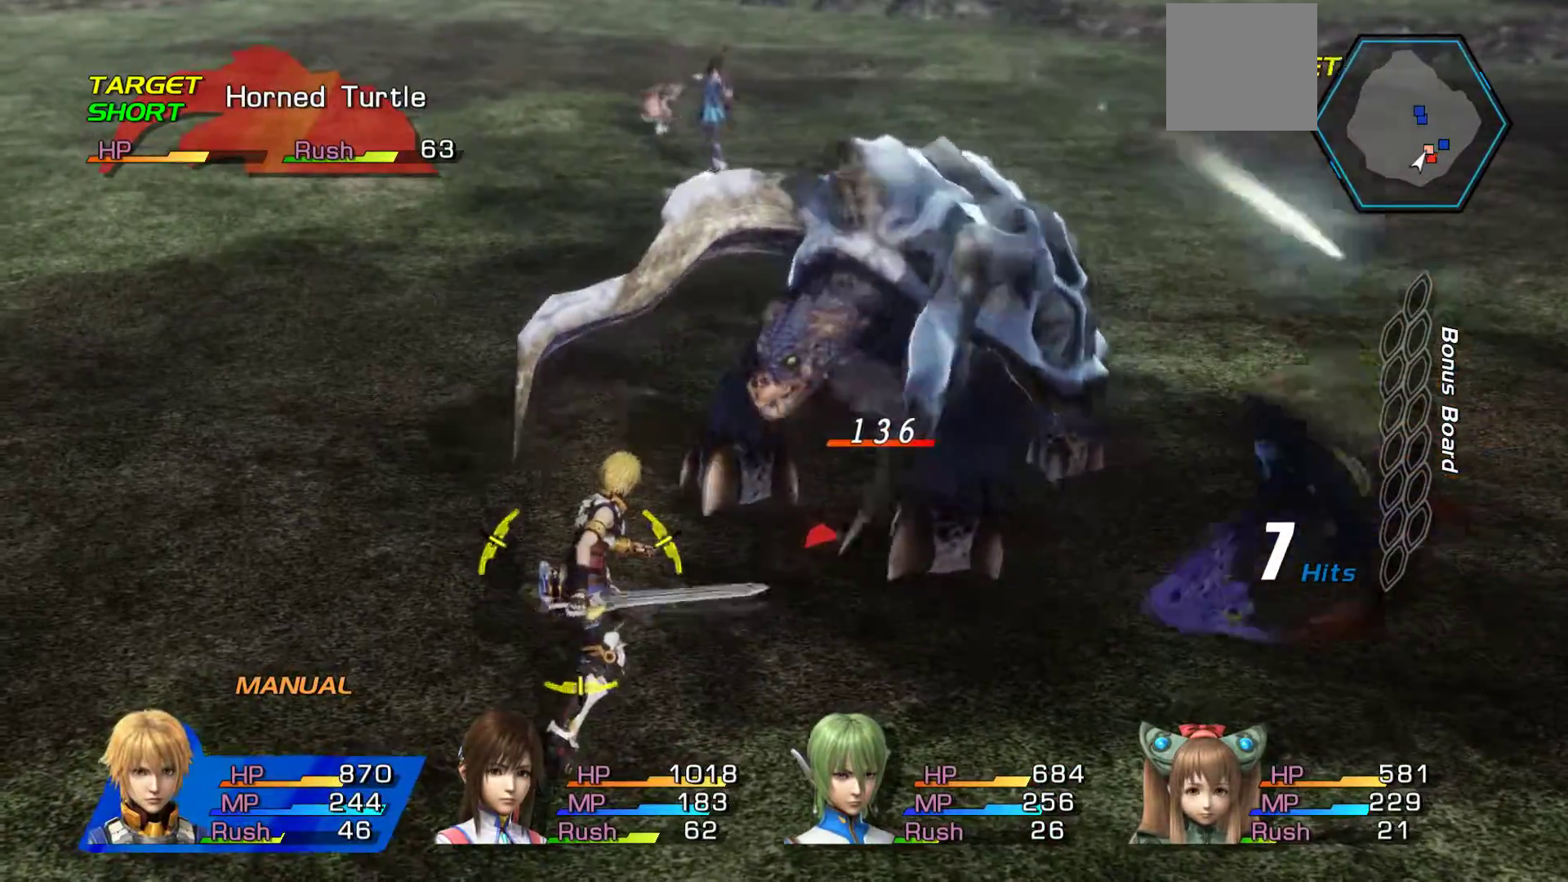
{"buttons": ["B"], "left_stick": "center", "right_stick": "center", "events": [[200, "left_stick", "center"]]}
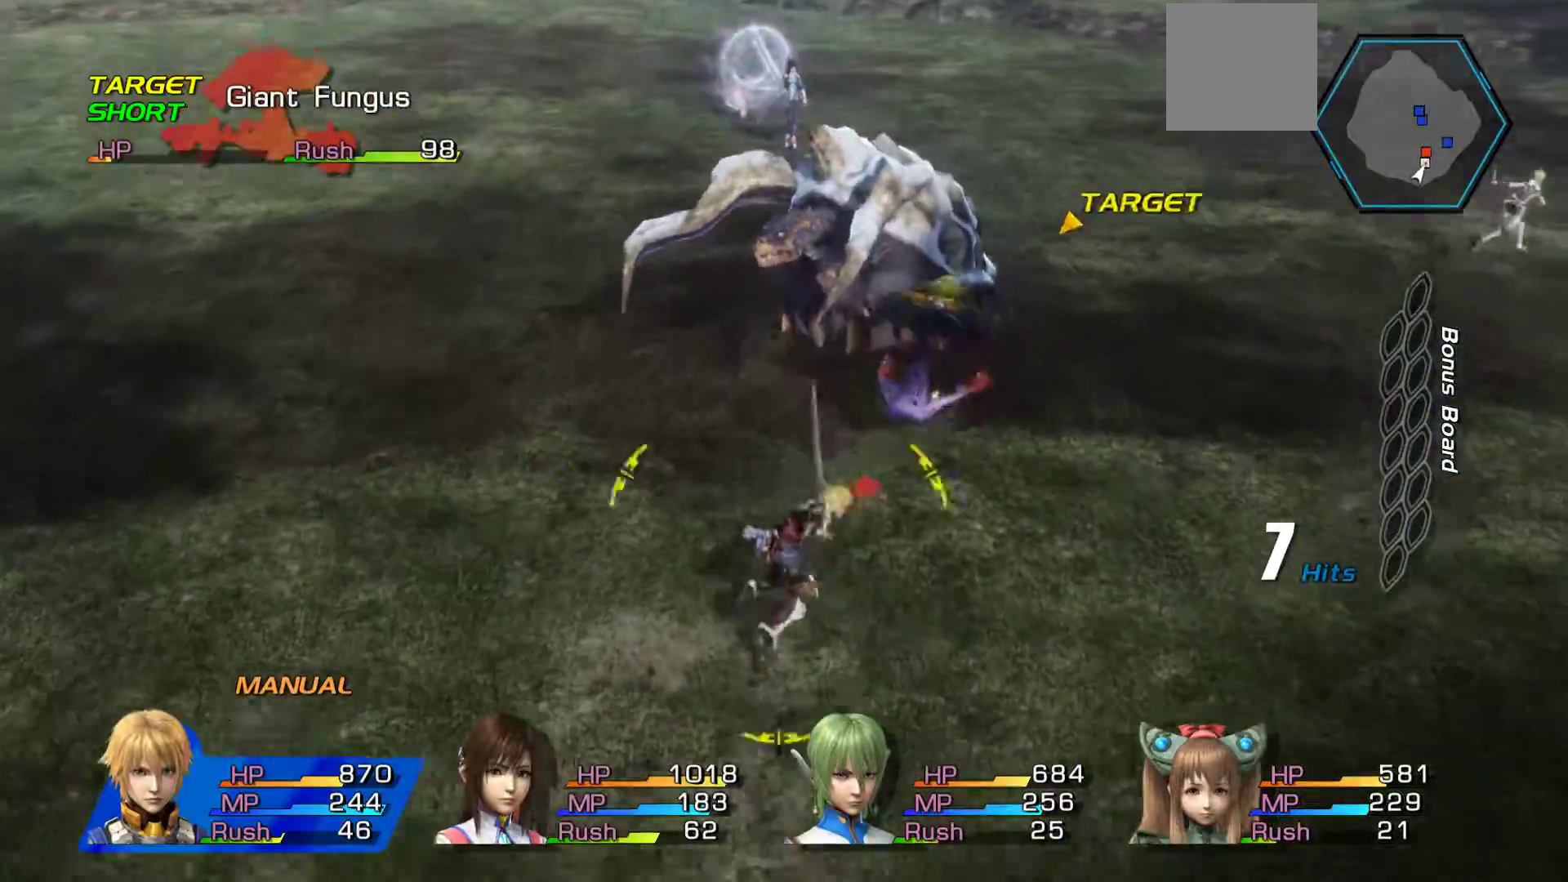
{"buttons": ["B"], "left_stick": "center", "right_stick": "center", "events": []}
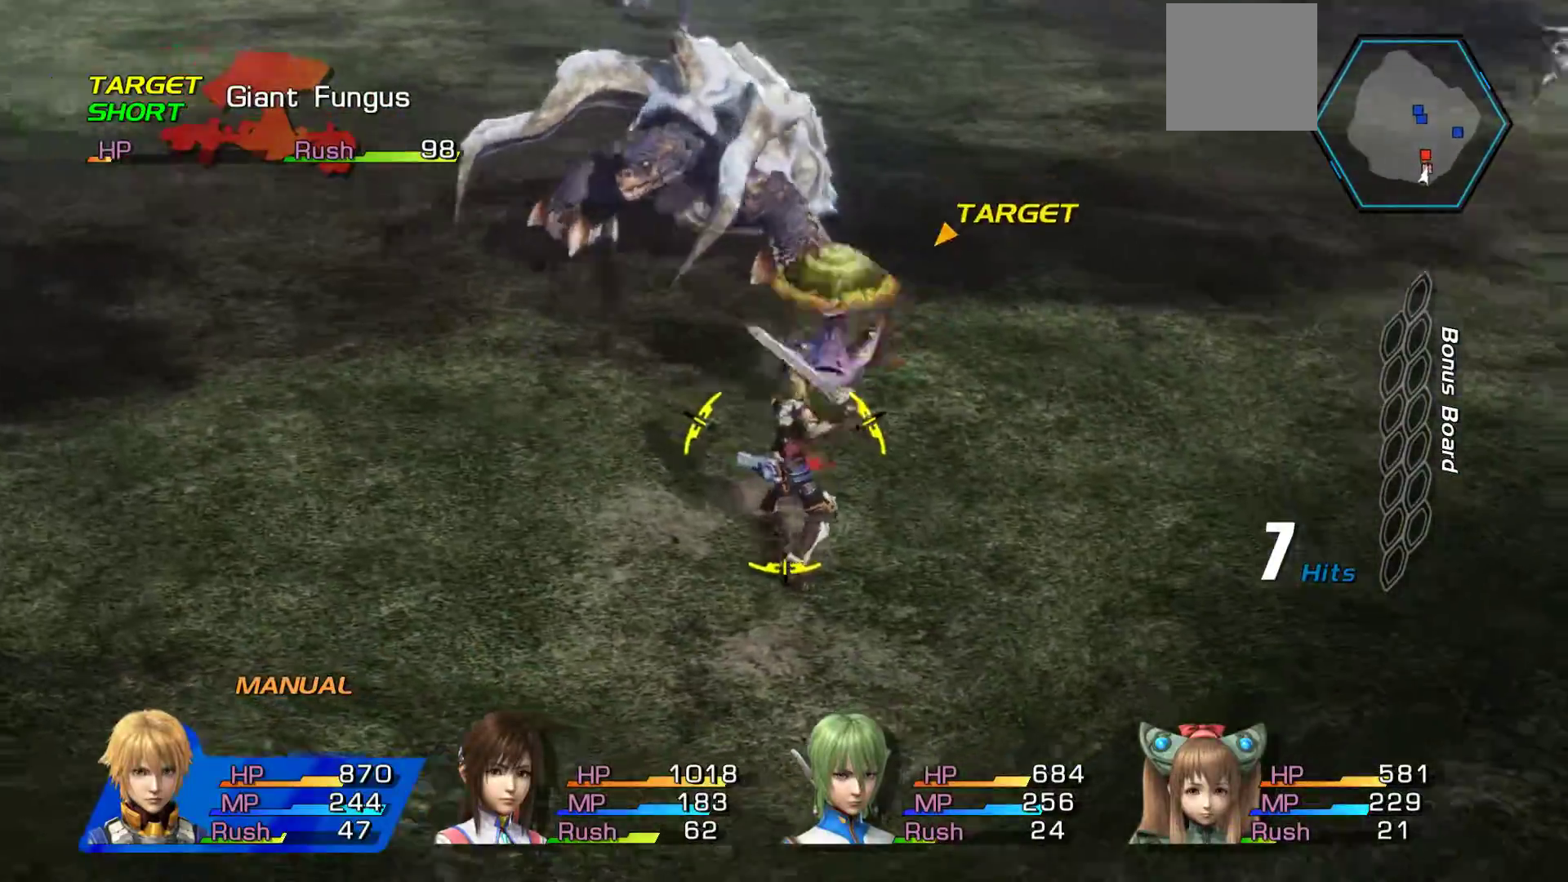
{"buttons": ["B"], "left_stick": "center", "right_stick": "center", "events": []}
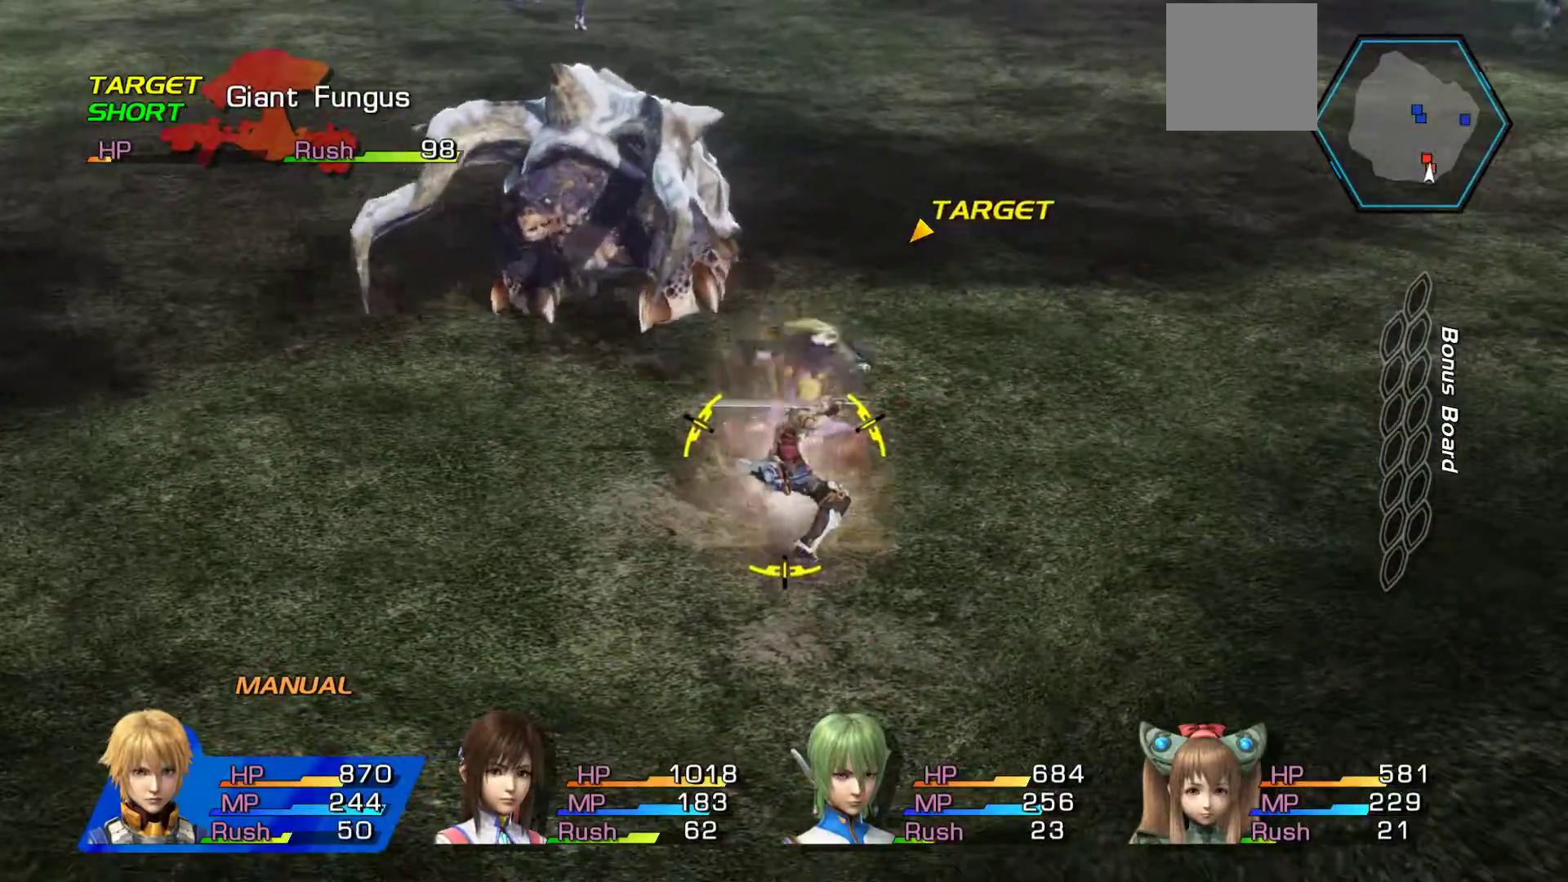
{"buttons": ["B"], "left_stick": "center", "right_stick": "center", "events": [[167, "left_stick", "right"], [317, "left_stick", "center"]]}